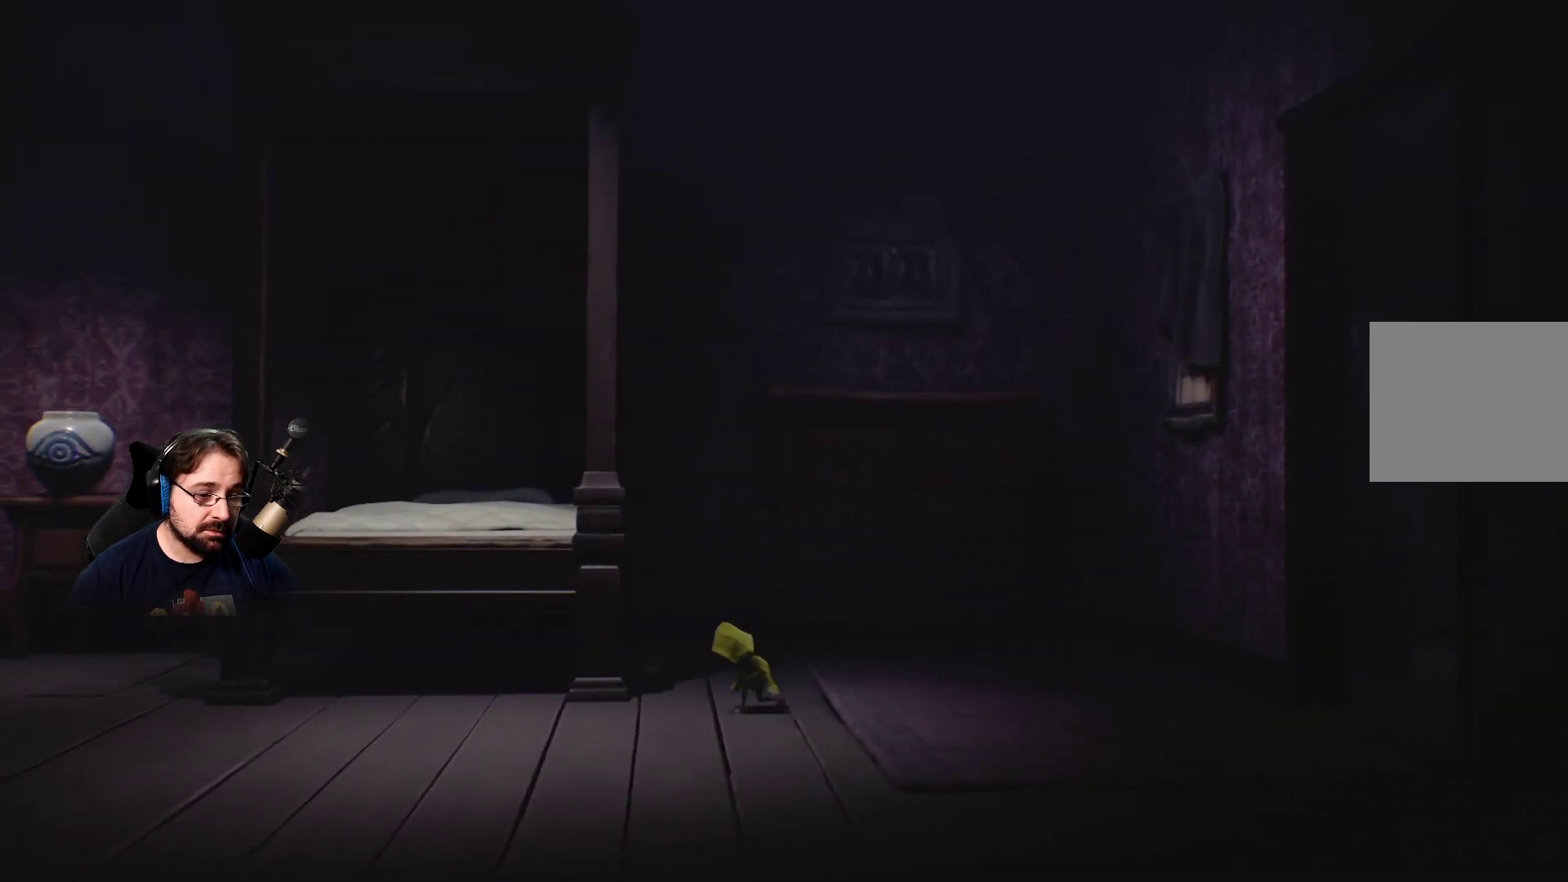
Gameplay with a controller (PlayStation layout); each line is a JSON object with the inputs held at the frame after it. "events" lists button and stick changes between this image and that frame as [ms after this image, input, new state], when the widget could be followed in between.
{"buttons": ["L2"], "left_stick": "down-left", "right_stick": "center", "events": []}
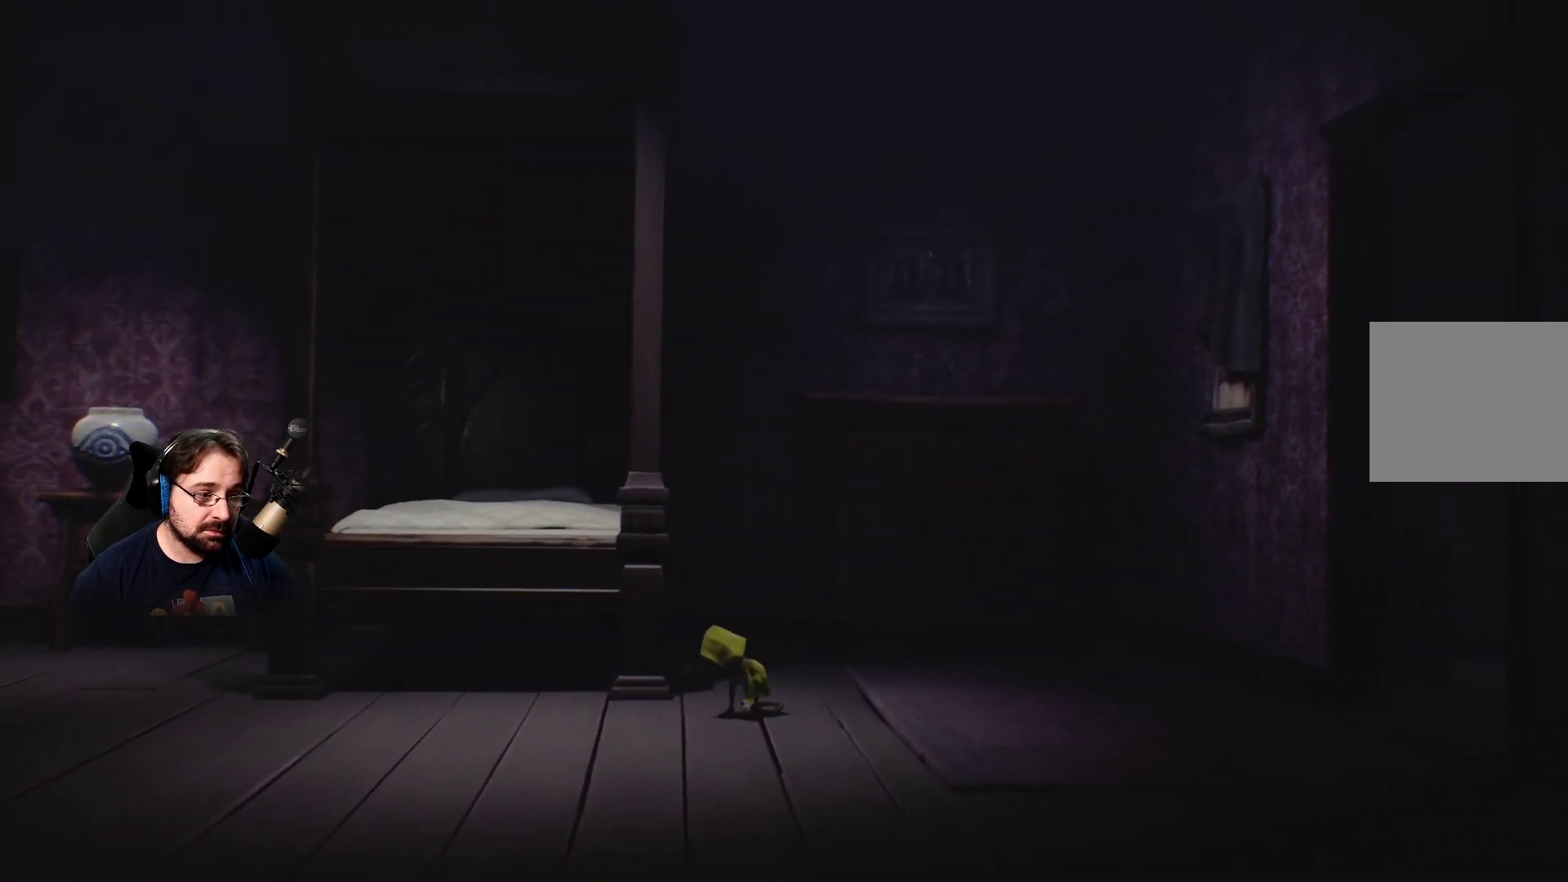
{"buttons": ["L2"], "left_stick": "down-left", "right_stick": "center", "events": []}
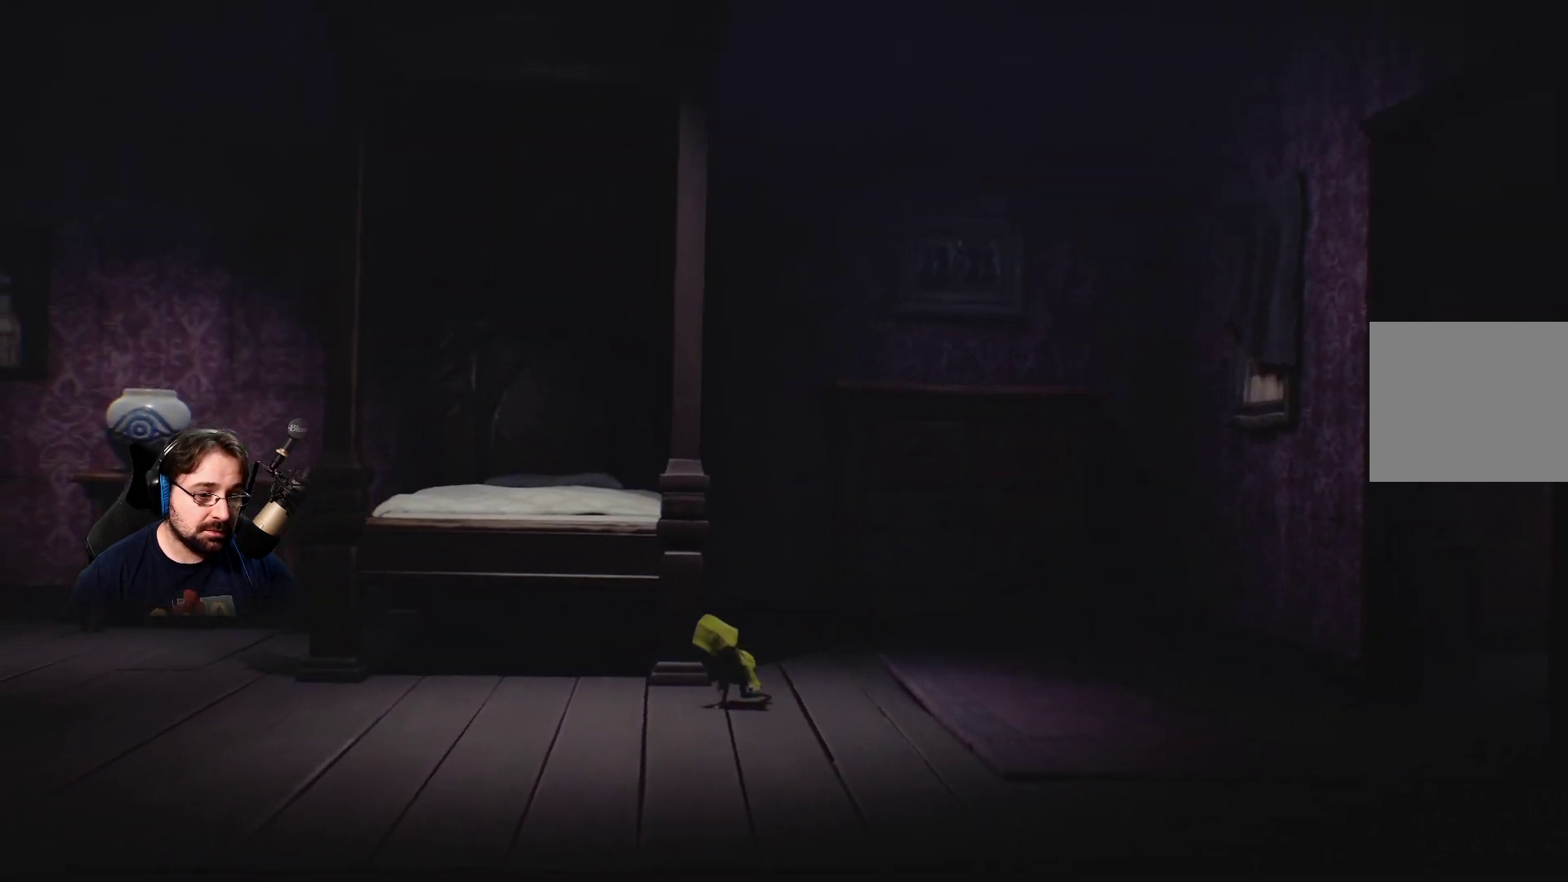
{"buttons": ["L2"], "left_stick": "down-left", "right_stick": "left", "events": [[233, "right_stick", "left"]]}
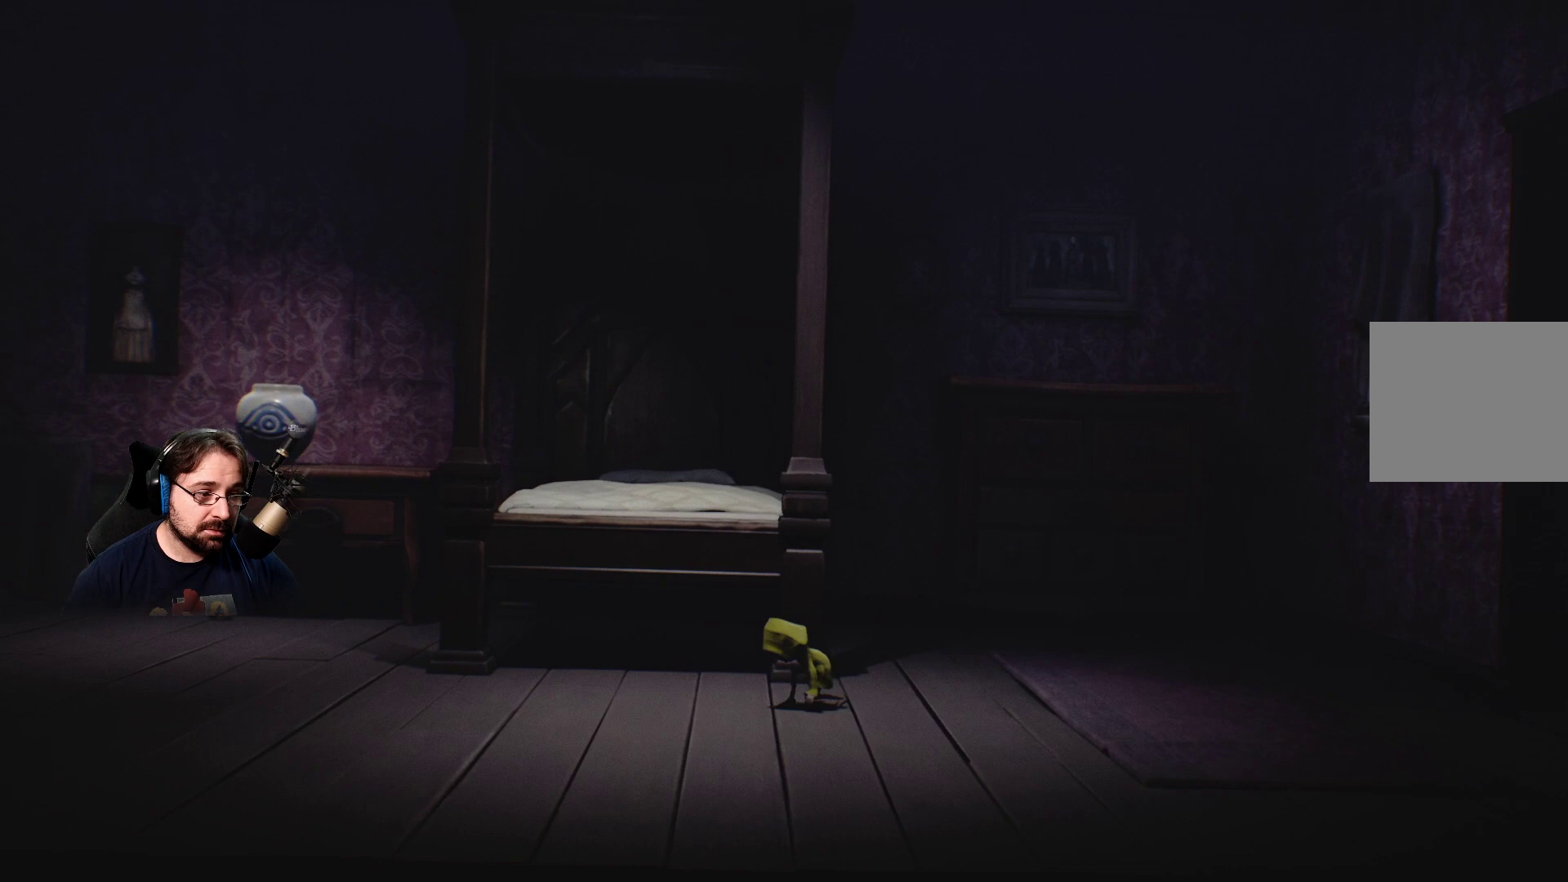
{"buttons": ["L2"], "left_stick": "left", "right_stick": "left", "events": [[400, "left_stick", "left"]]}
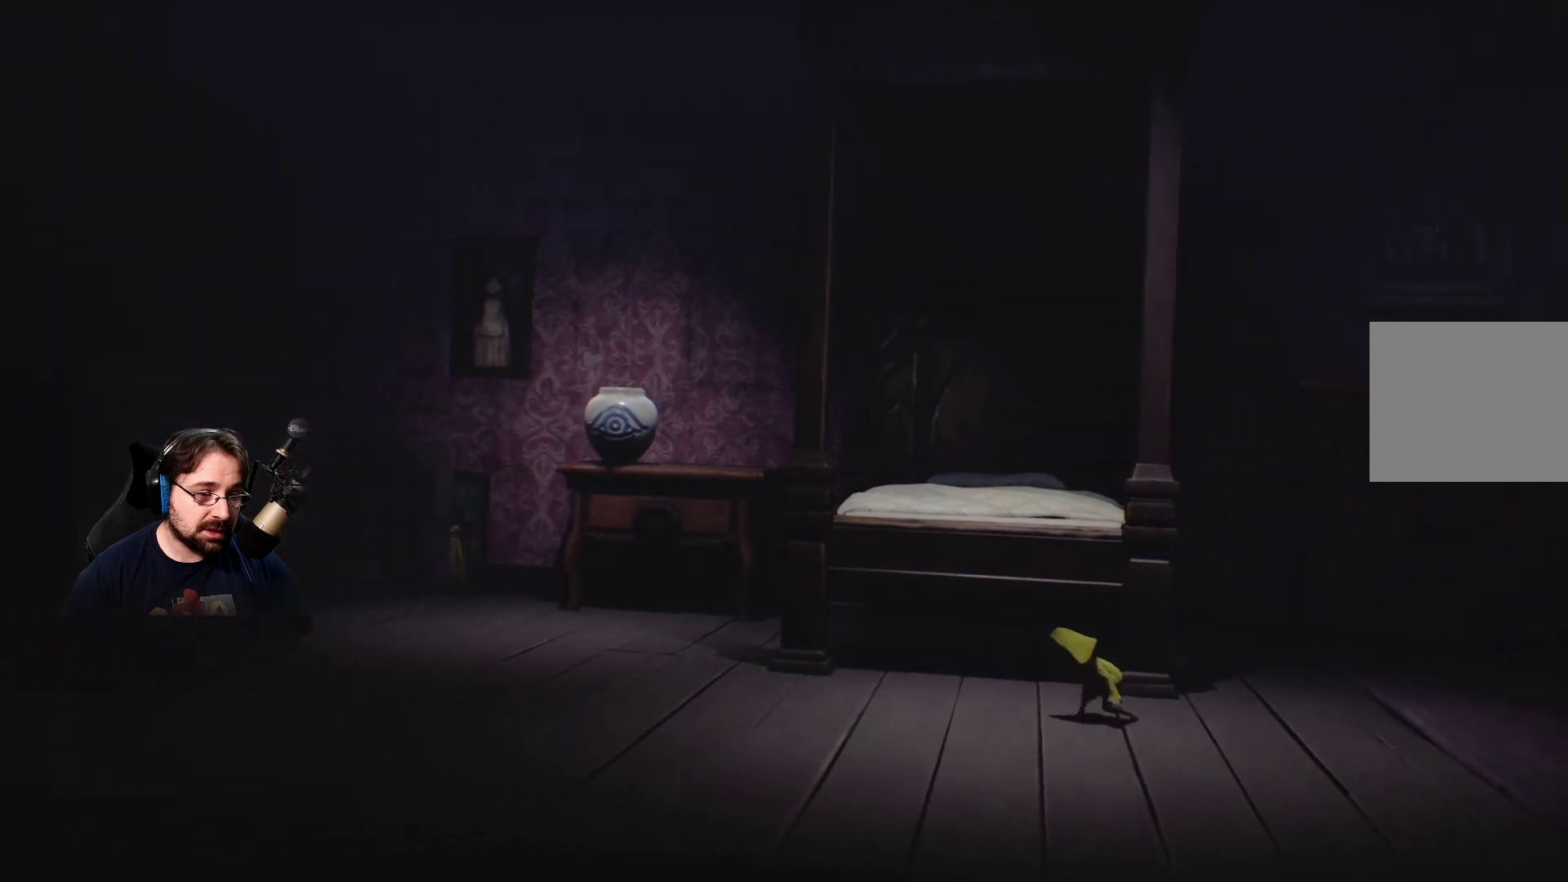
{"buttons": ["L2"], "left_stick": "left", "right_stick": "left", "events": []}
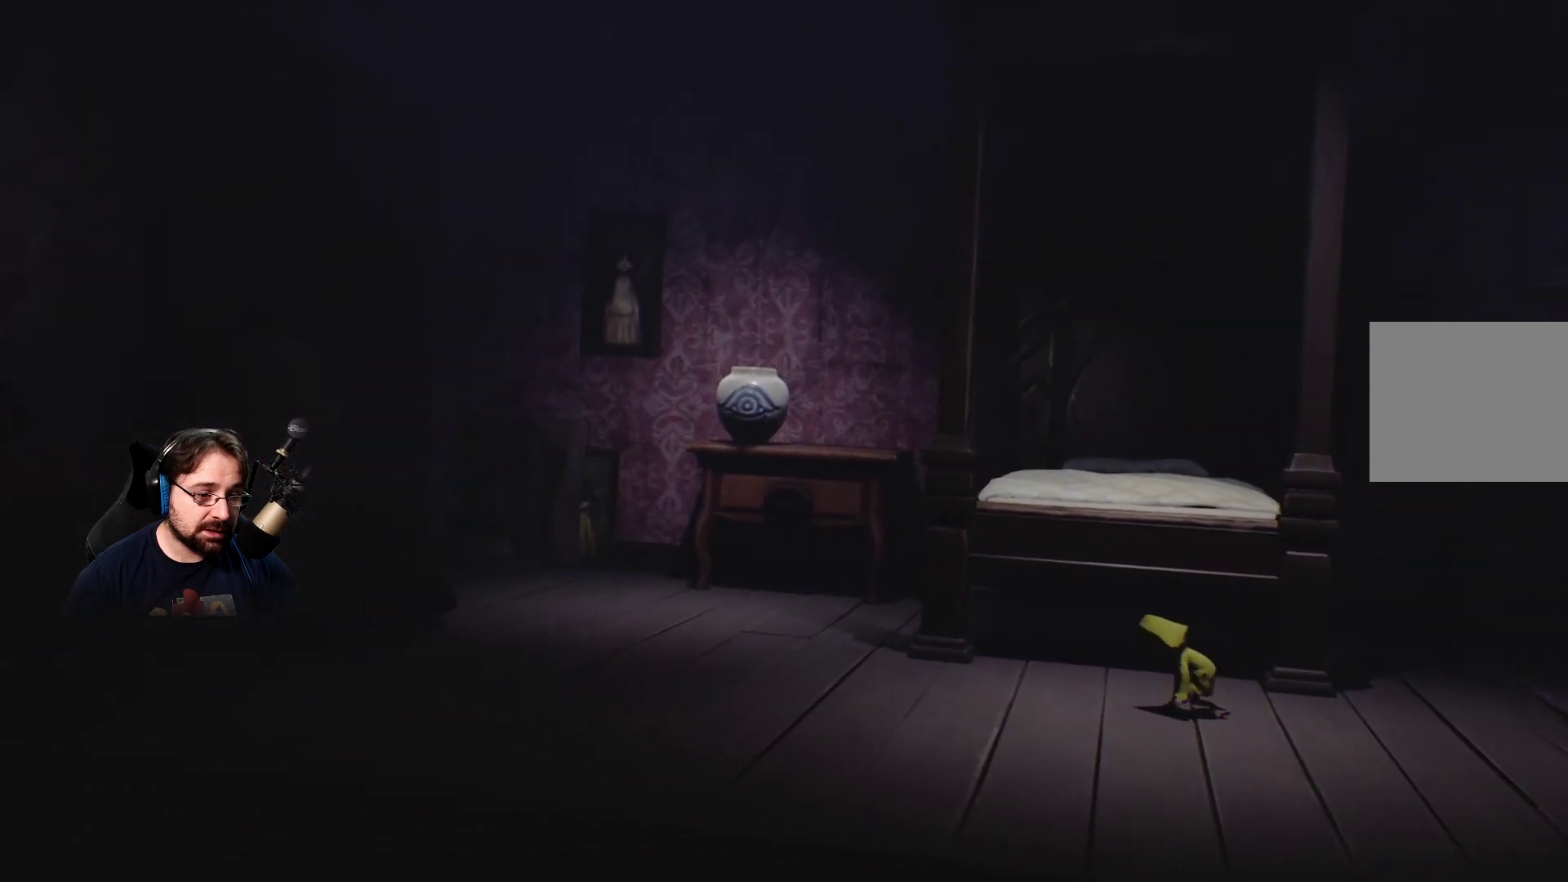
{"buttons": ["L2"], "left_stick": "left", "right_stick": "left", "events": []}
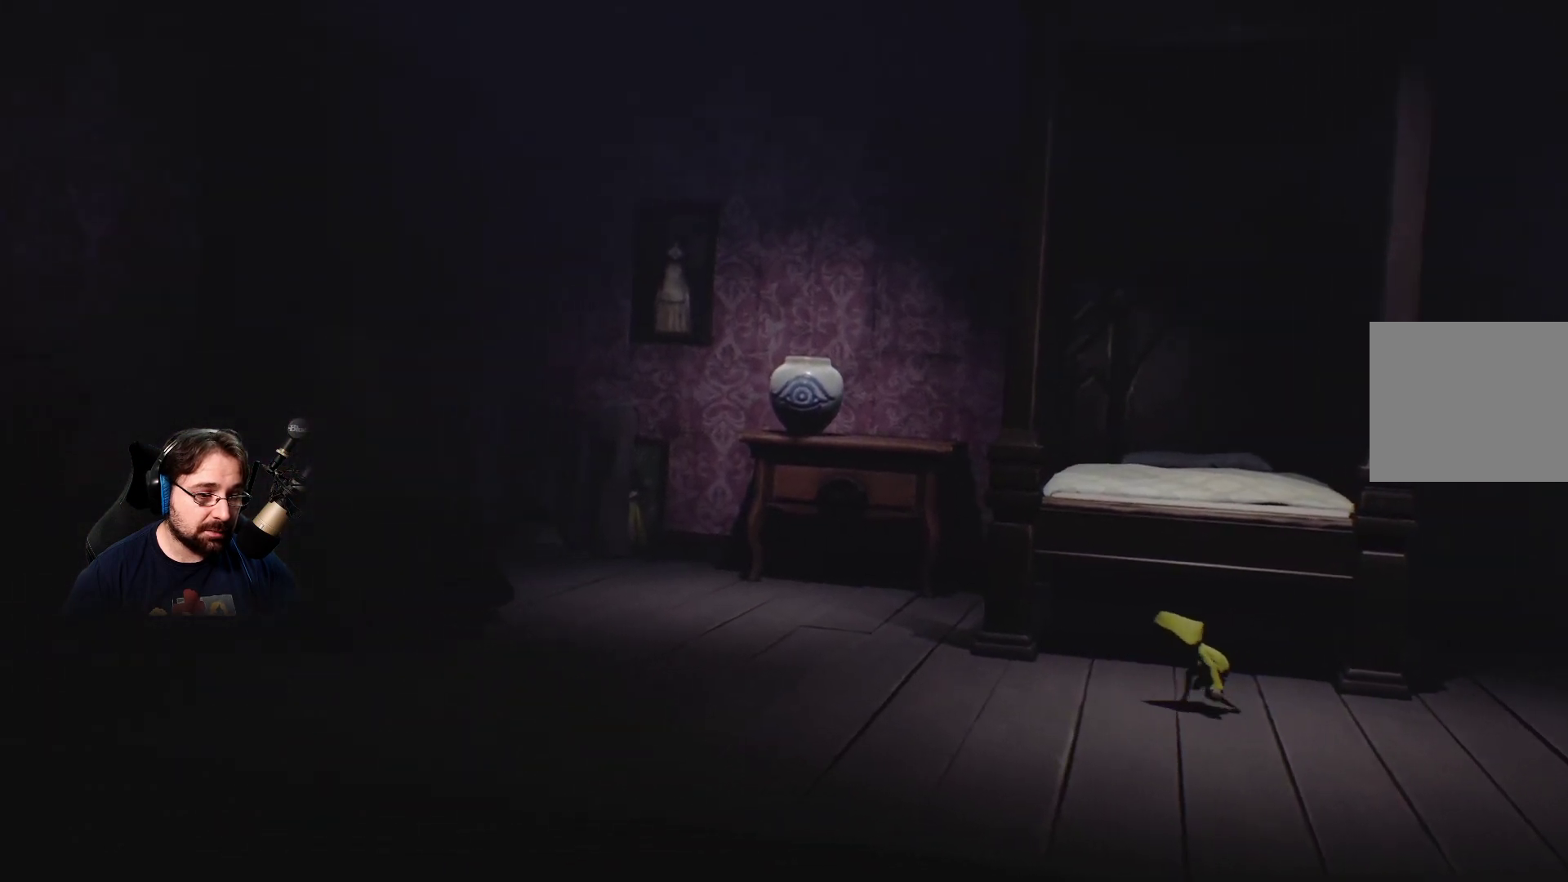
{"buttons": ["L2"], "left_stick": "left", "right_stick": "left", "events": []}
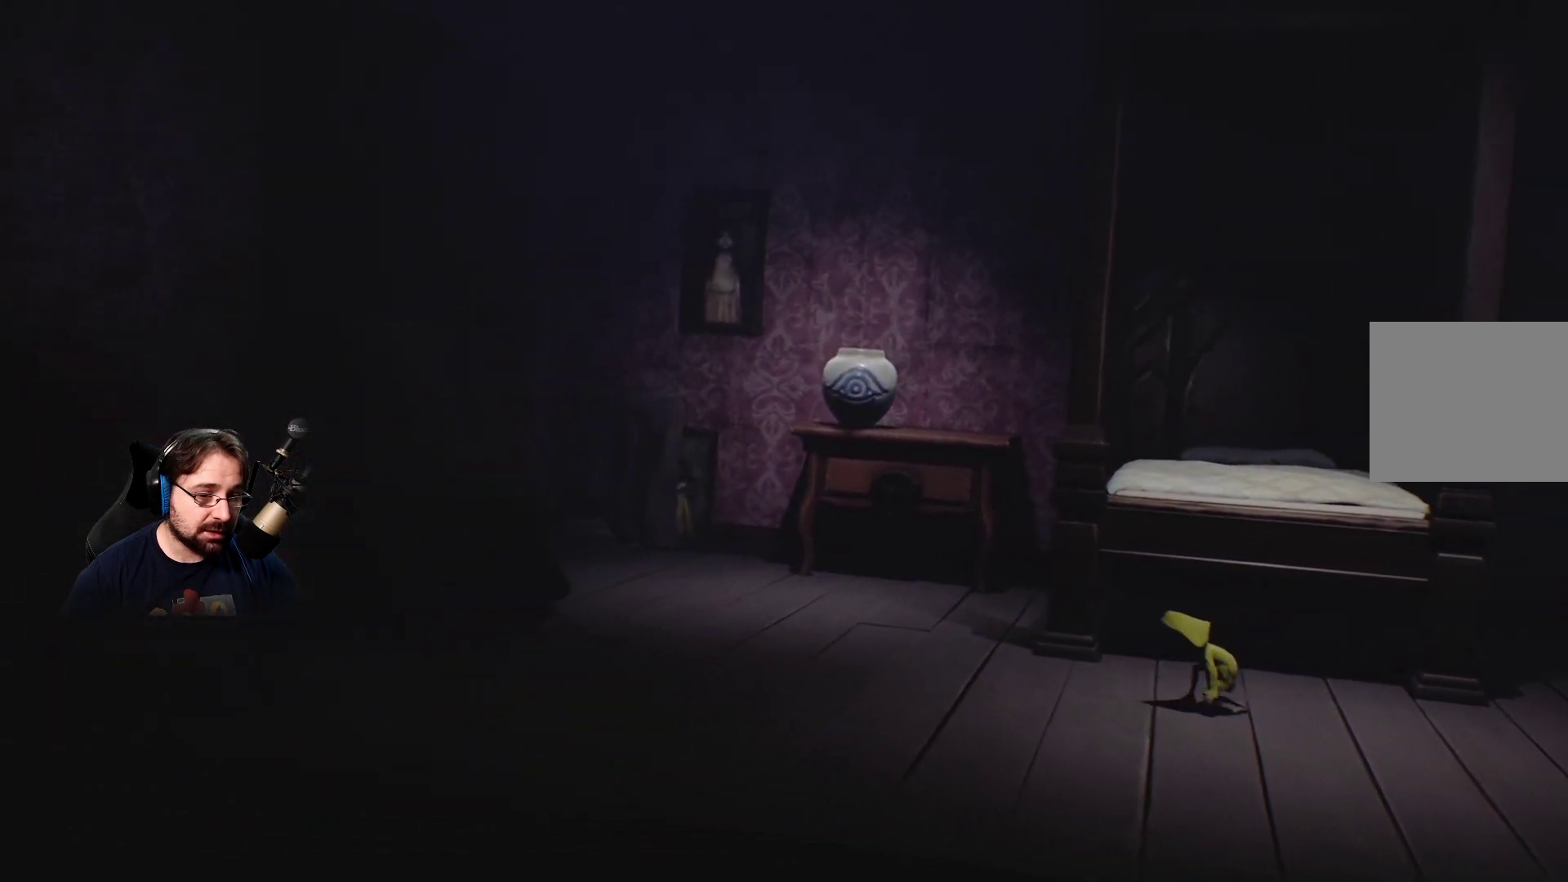
{"buttons": ["L2"], "left_stick": "left", "right_stick": "left", "events": []}
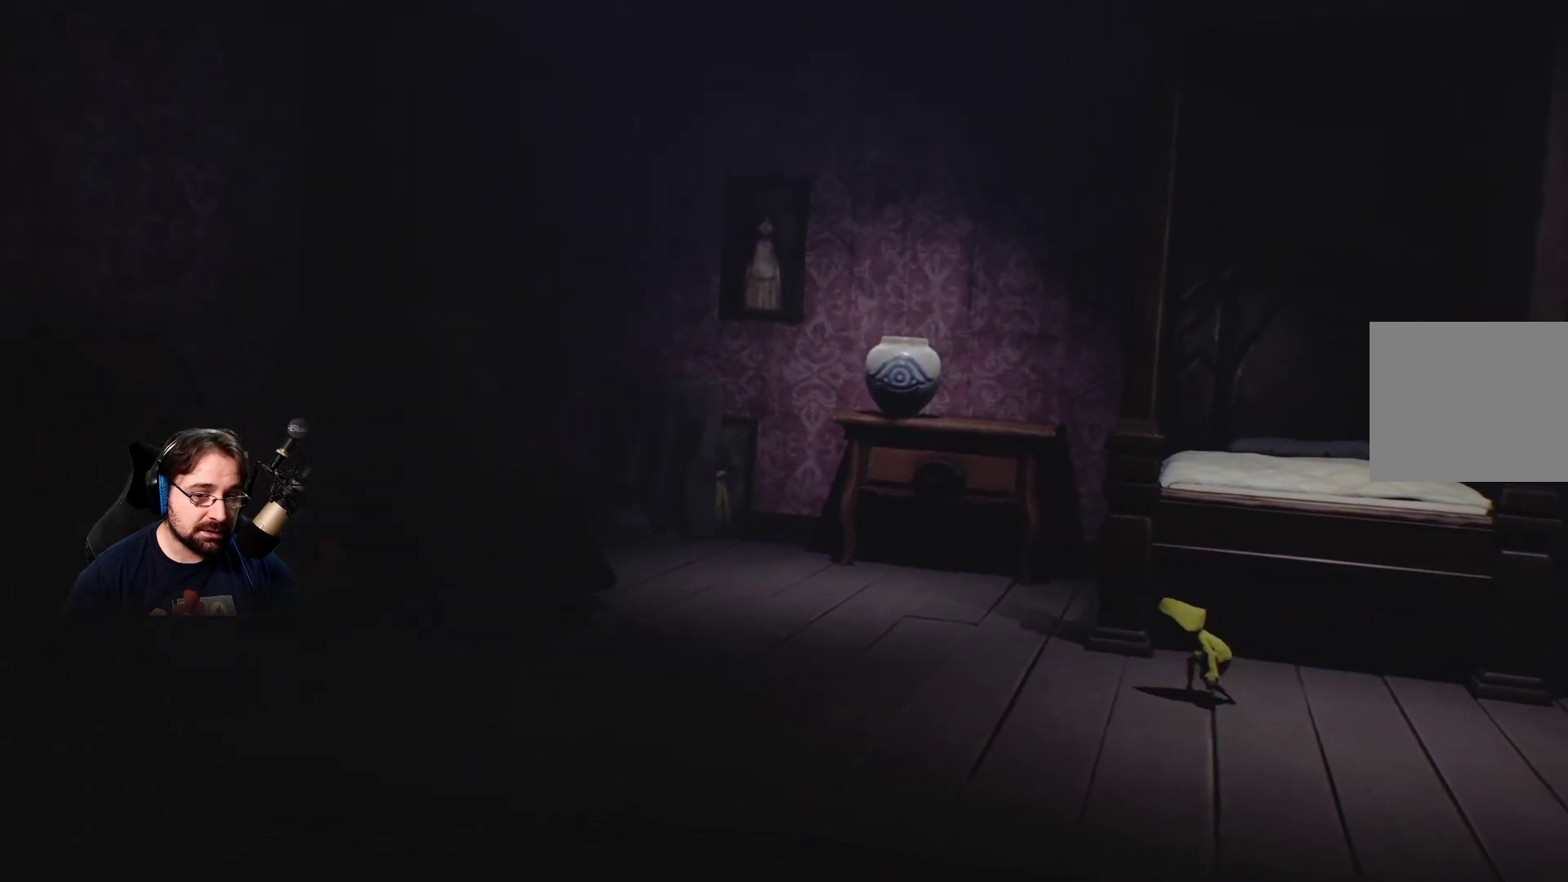
{"buttons": [], "left_stick": "up", "right_stick": "center", "events": [[67, "left_stick", "up-left"], [167, "left_stick", "up"], [167, "right_stick", "center"], [433, "L2", "up"]]}
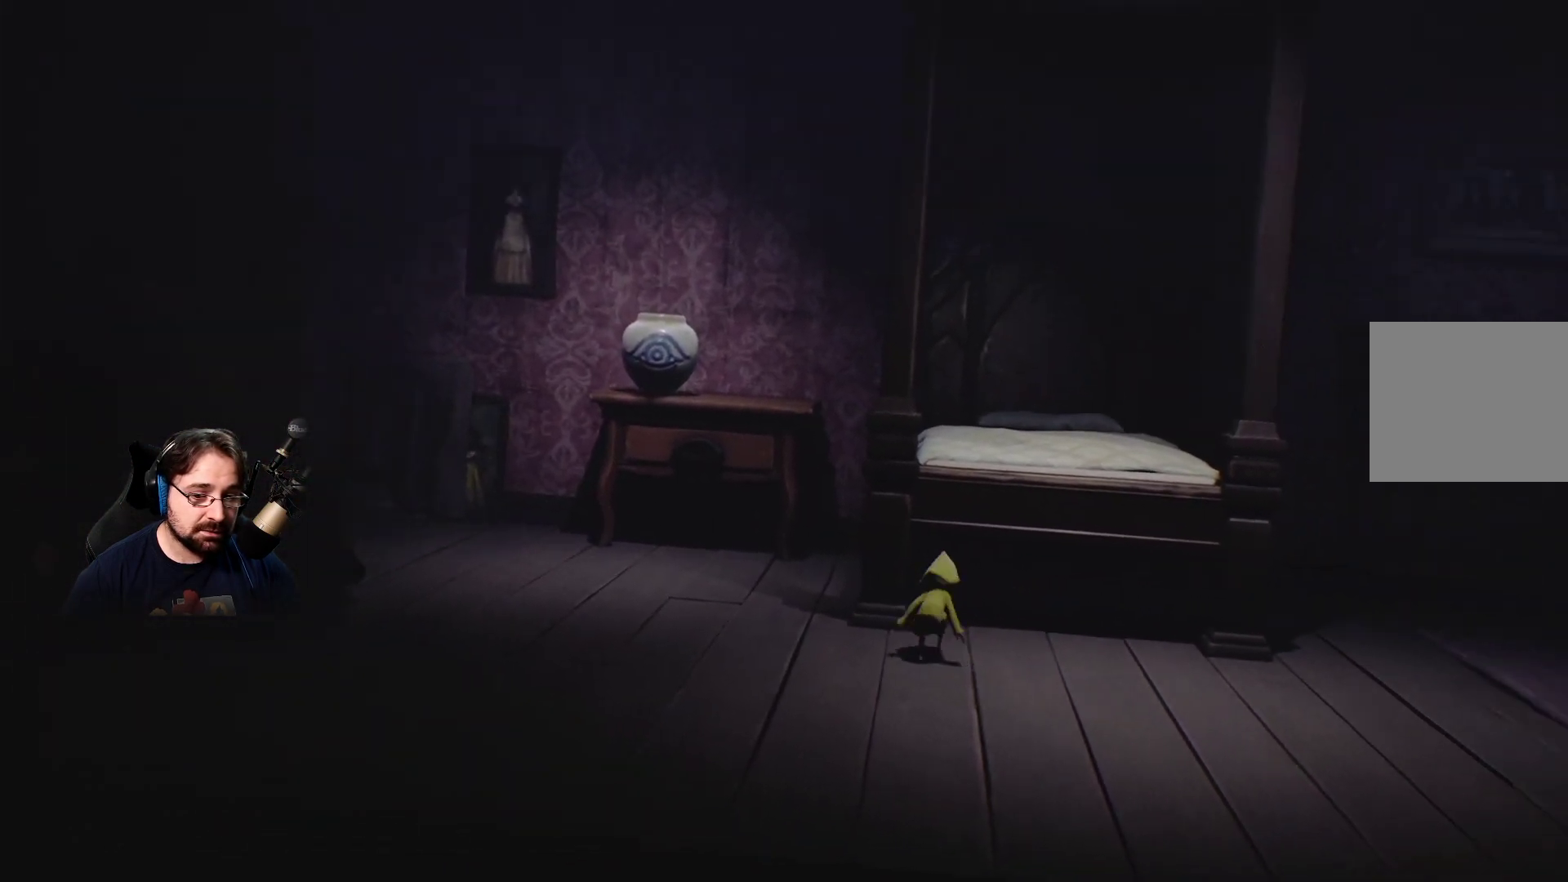
{"buttons": ["CROSS"], "left_stick": "up", "right_stick": "center", "events": [[267, "CROSS", "down"]]}
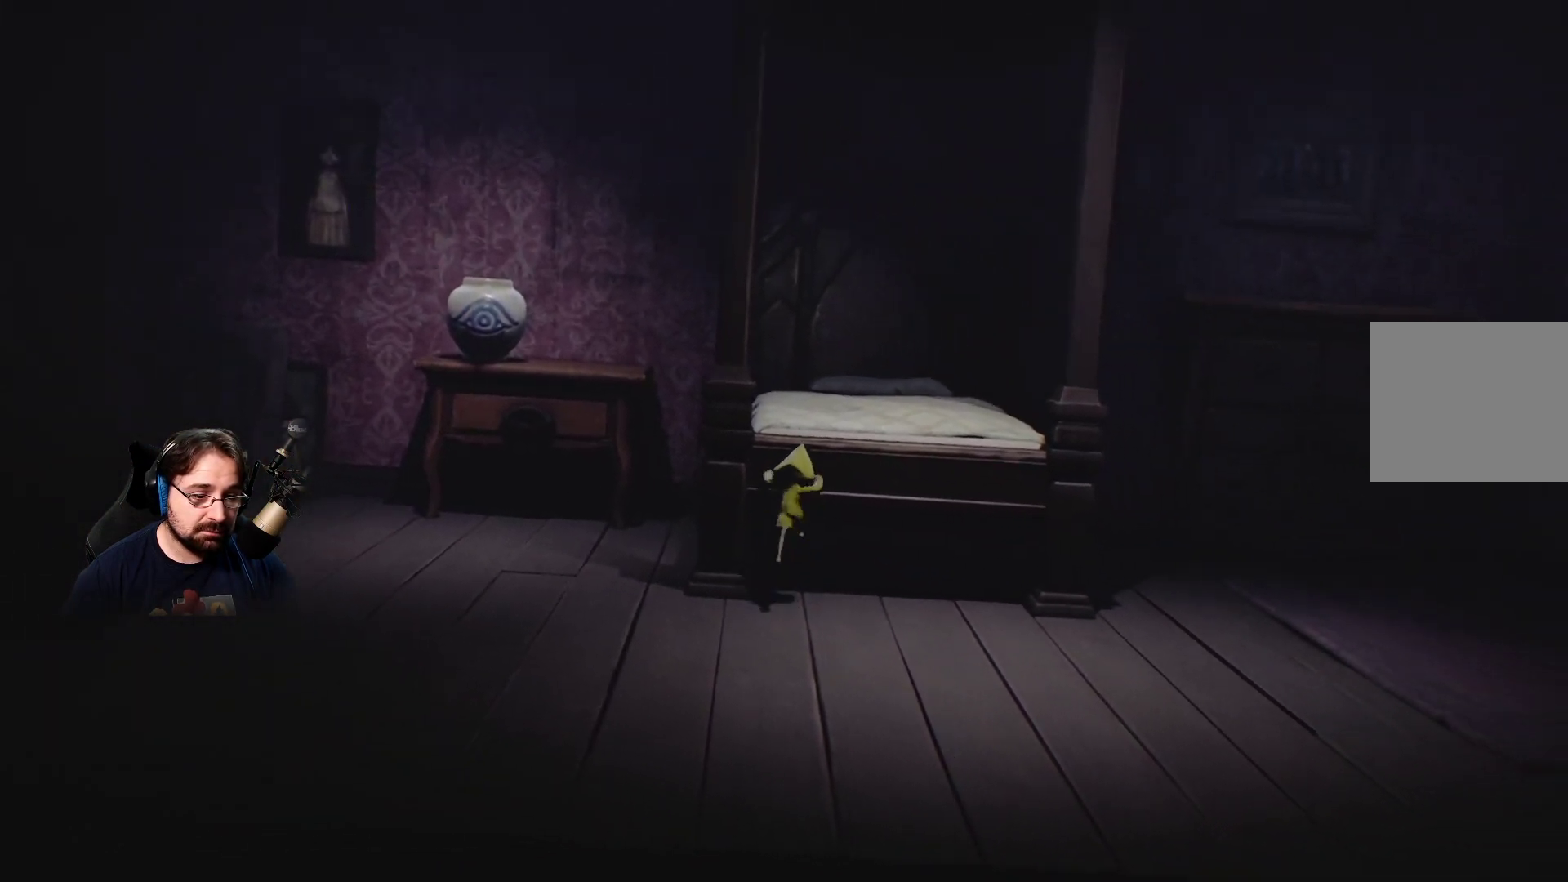
{"buttons": ["CROSS", "R2"], "left_stick": "up", "right_stick": "center", "events": [[33, "R2", "down"]]}
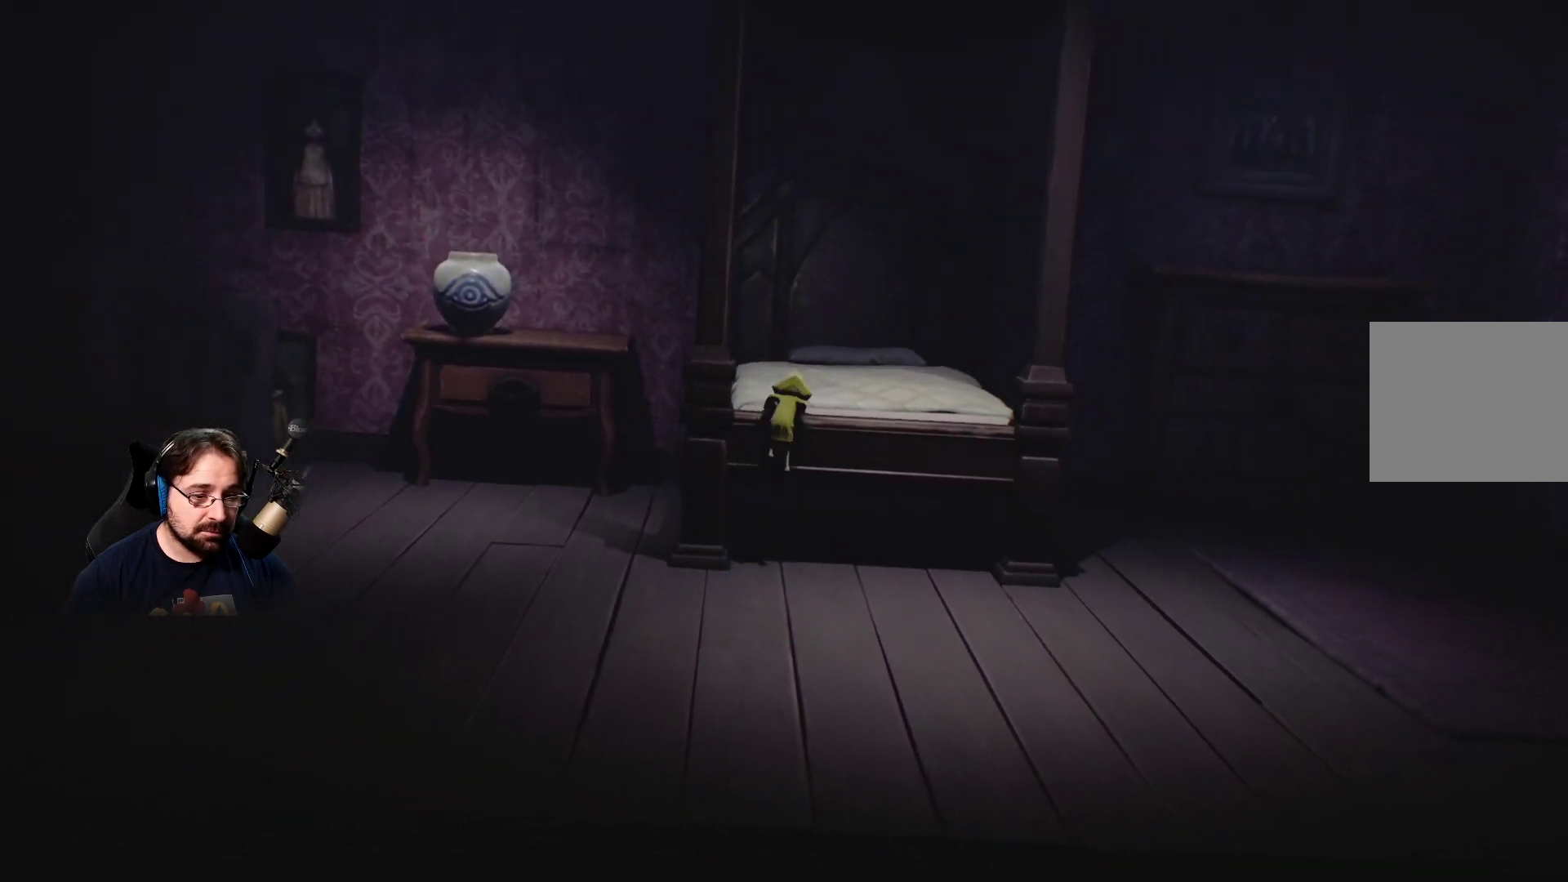
{"buttons": [], "left_stick": "up", "right_stick": "center", "events": [[233, "CROSS", "up"], [467, "R2", "up"]]}
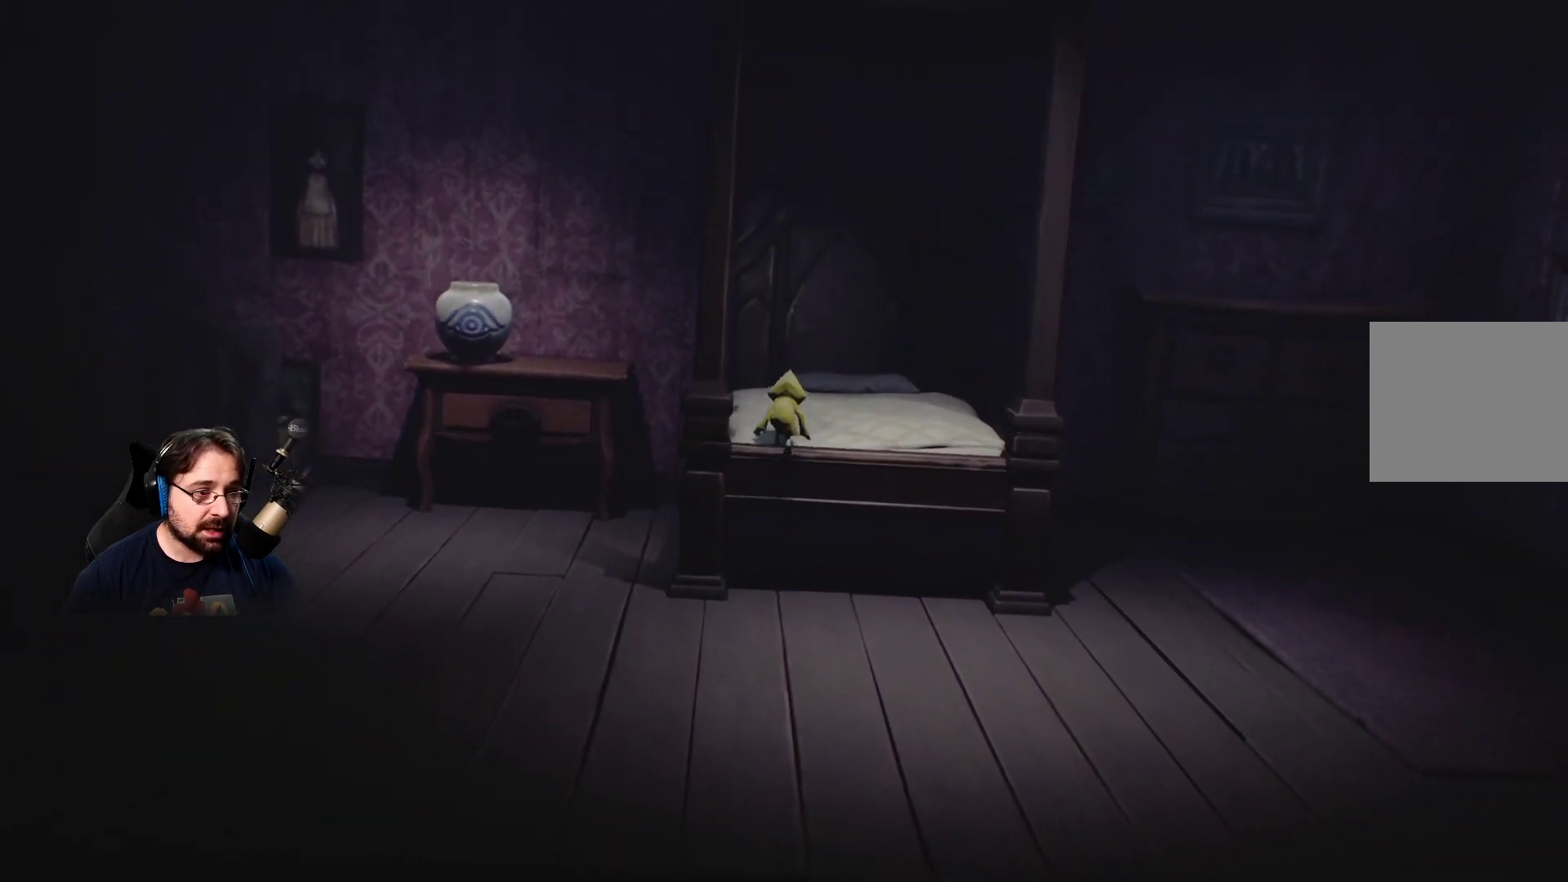
{"buttons": [], "left_stick": "up", "right_stick": "center", "events": []}
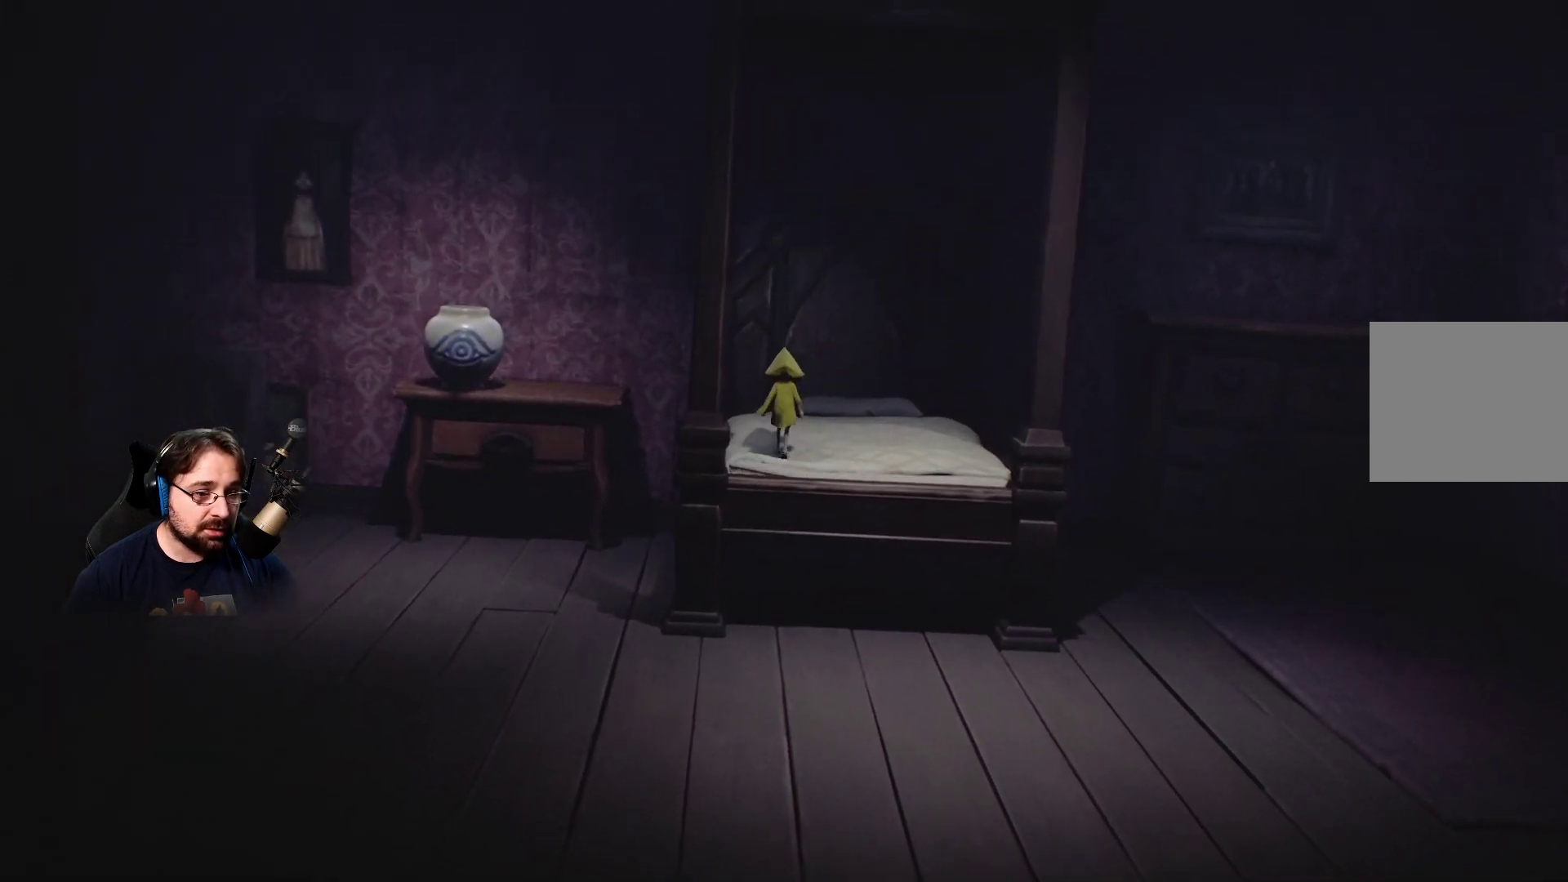
{"buttons": [], "left_stick": "up", "right_stick": "center", "events": []}
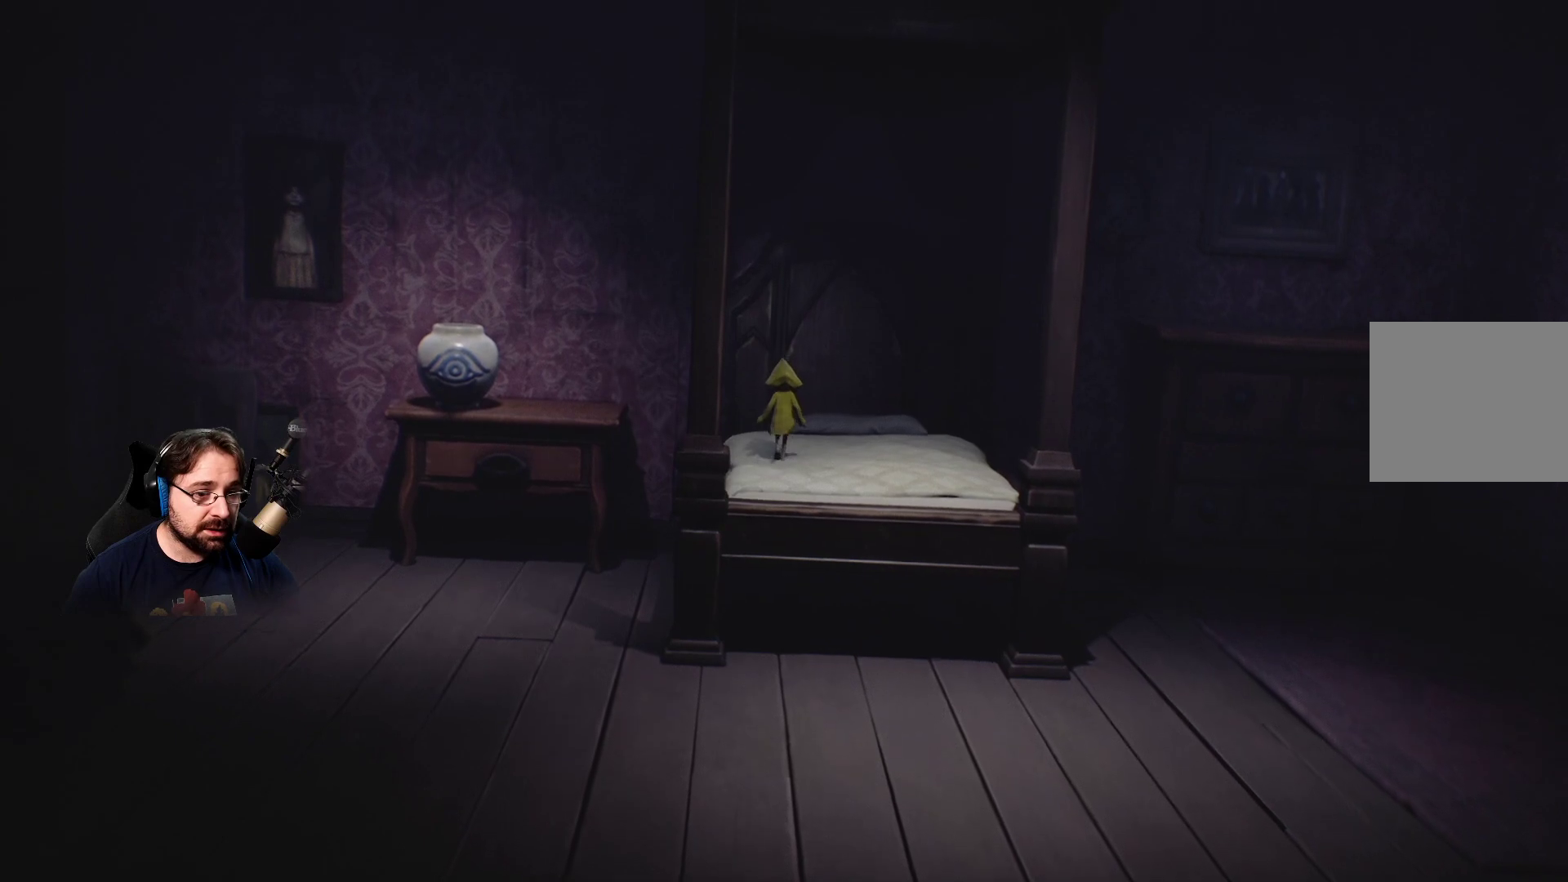
{"buttons": [], "left_stick": "up", "right_stick": "center", "events": []}
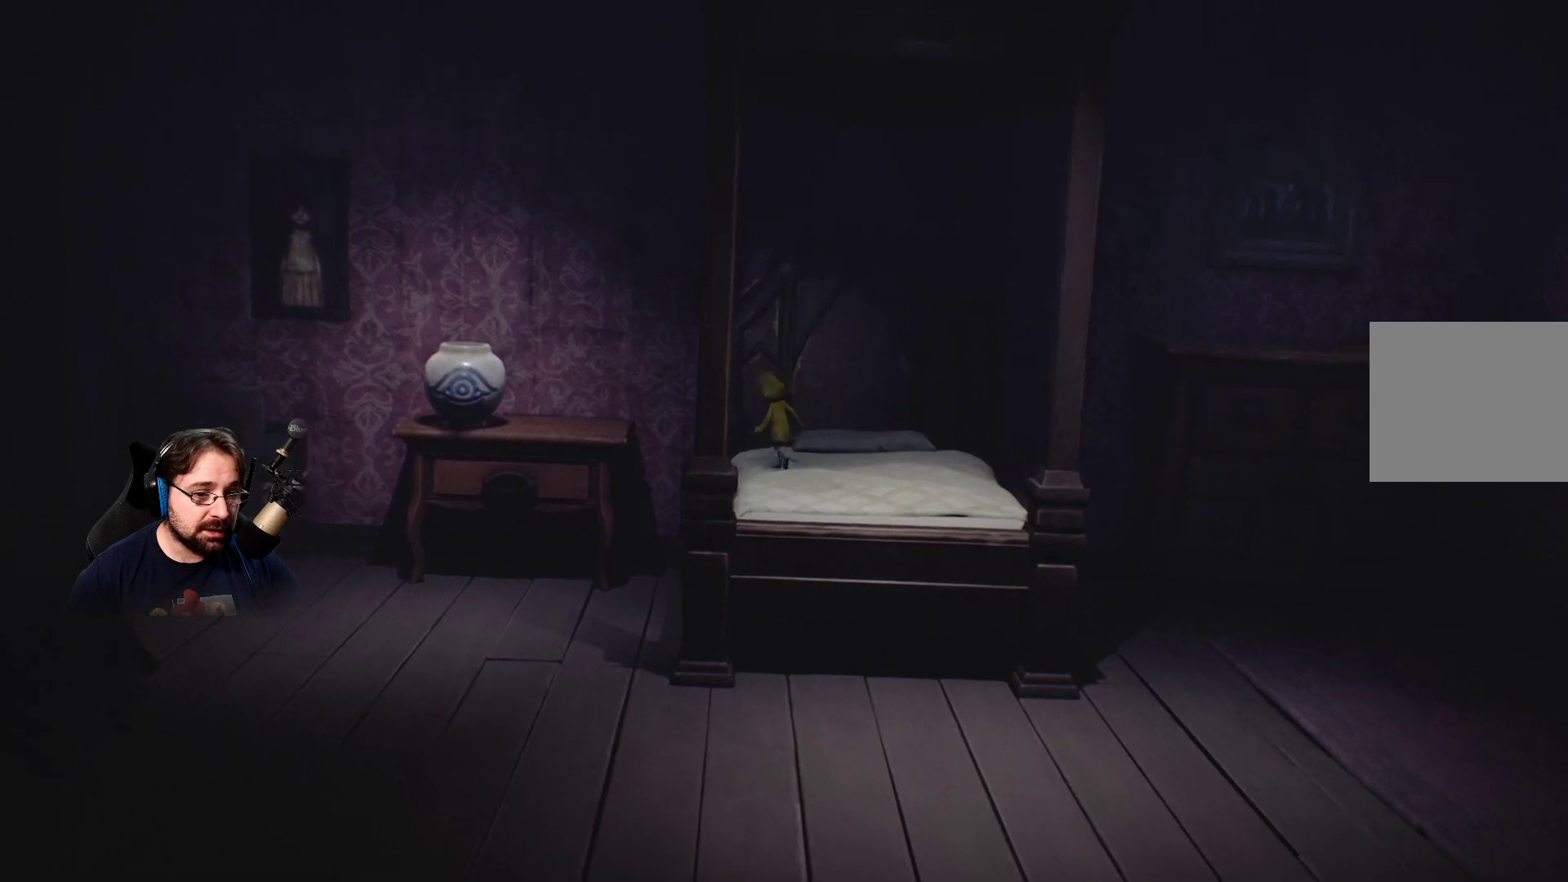
{"buttons": ["CROSS"], "left_stick": "up-left", "right_stick": "center", "events": [[100, "left_stick", "up-left"], [400, "CROSS", "down"]]}
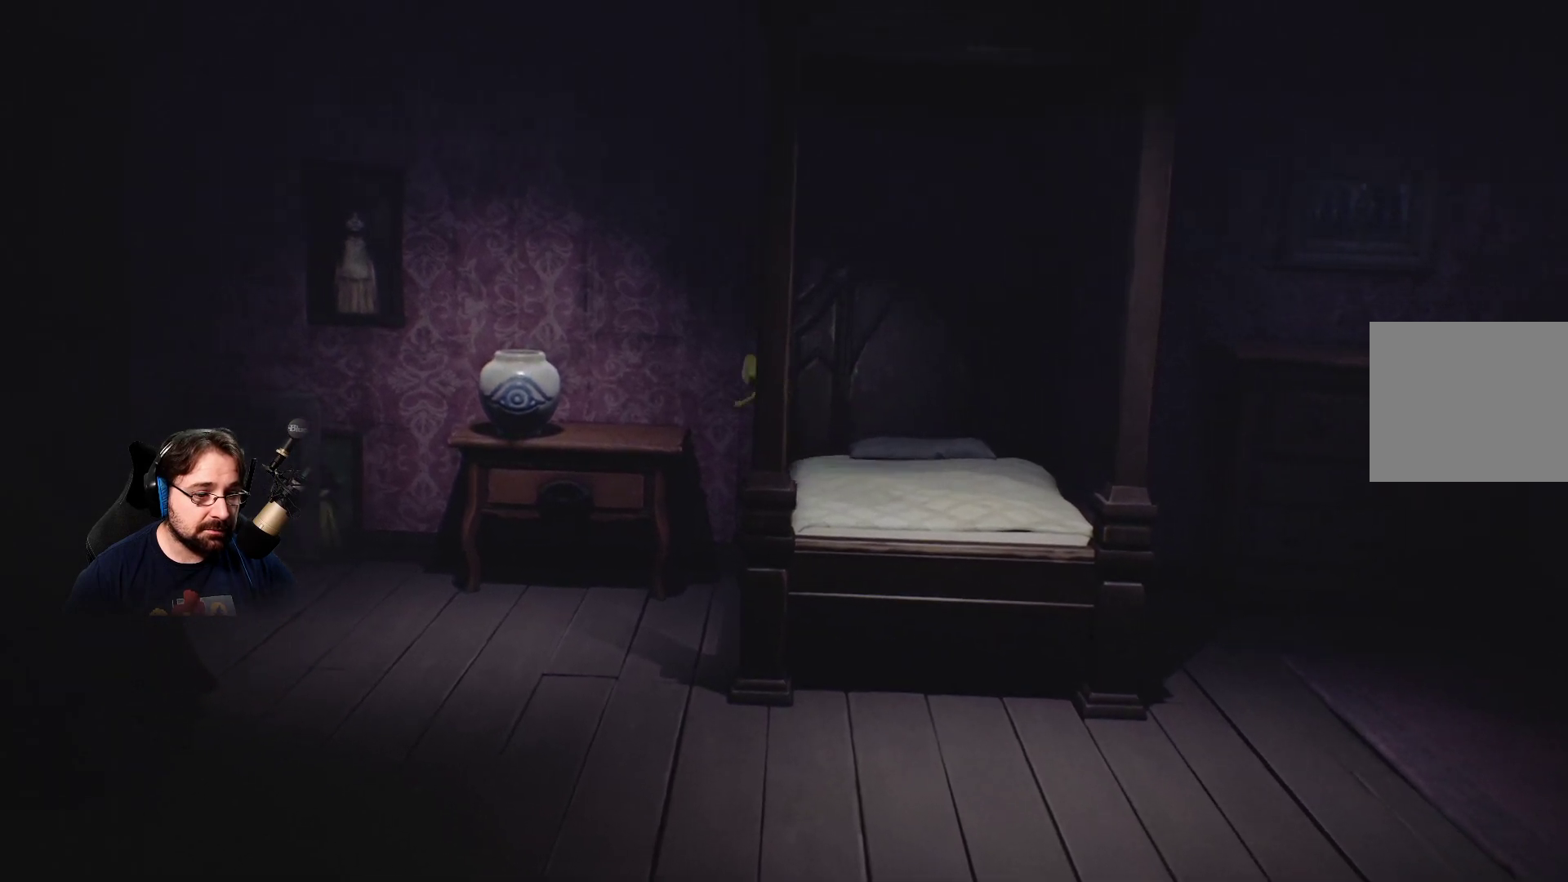
{"buttons": ["CROSS", "R2"], "left_stick": "up-left", "right_stick": "center", "events": [[133, "R2", "down"]]}
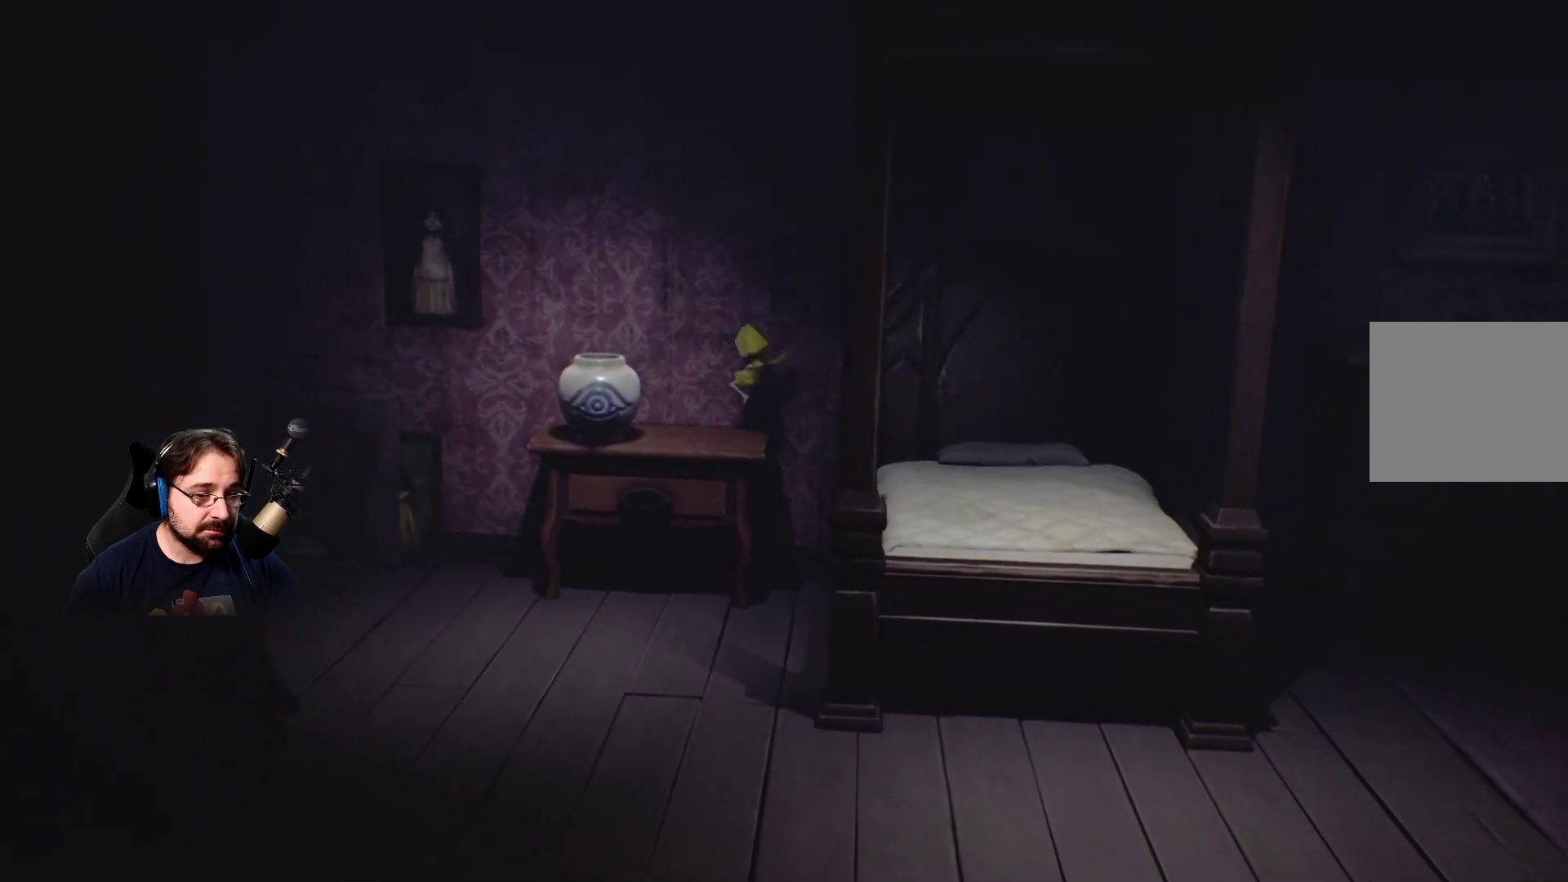
{"buttons": [], "left_stick": "left", "right_stick": "center", "events": [[33, "R2", "up"], [133, "CROSS", "up"], [267, "left_stick", "left"]]}
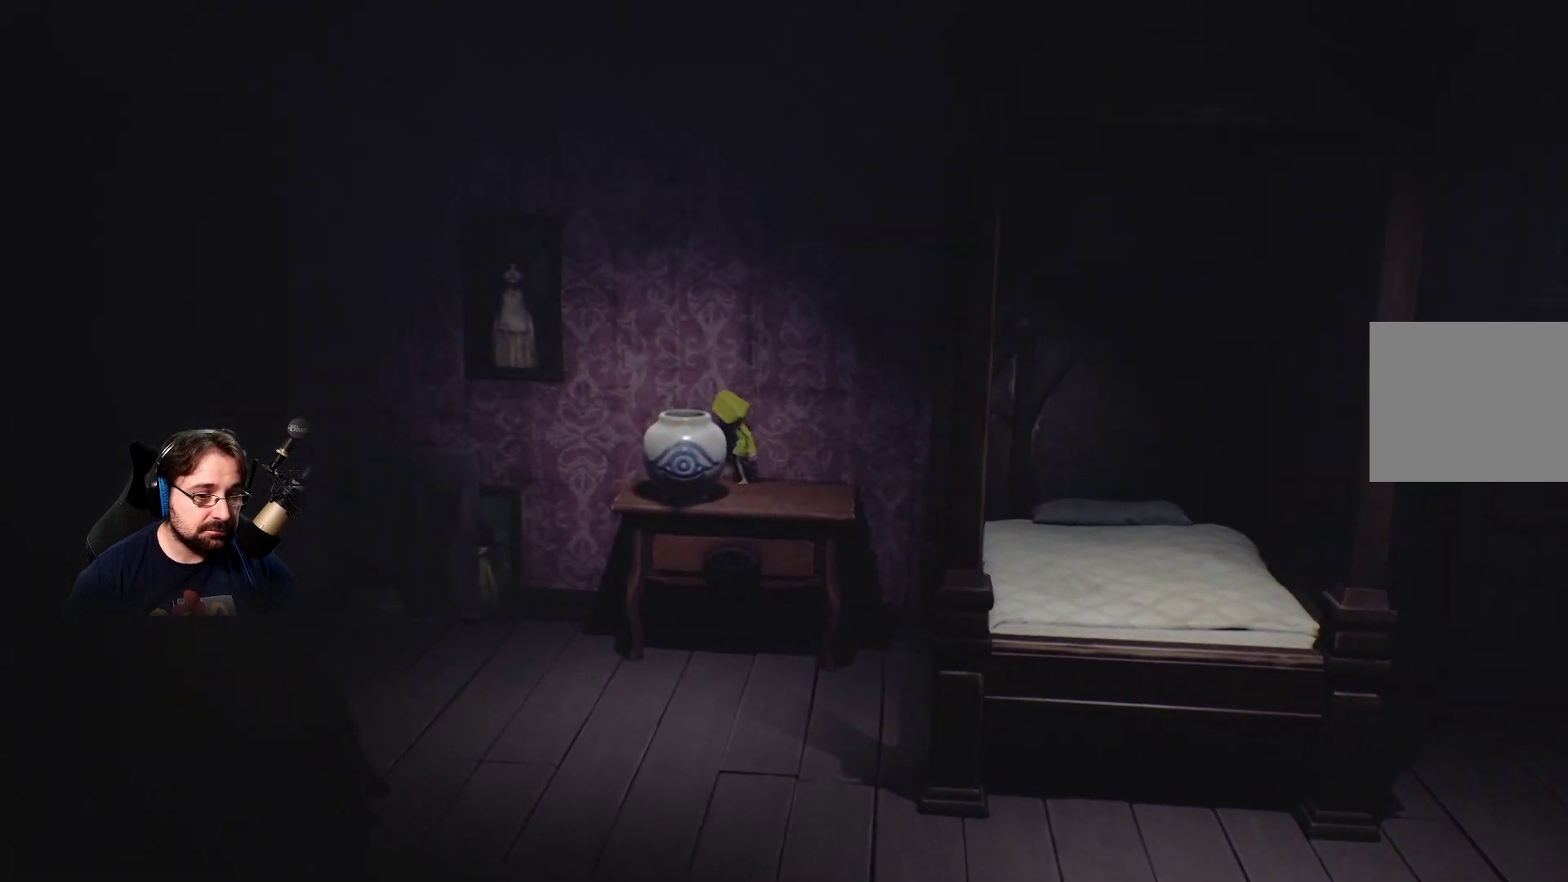
{"buttons": [], "left_stick": "down", "right_stick": "center", "events": [[100, "left_stick", "down-left"], [133, "R2", "down"], [367, "left_stick", "down"], [400, "R2", "up"]]}
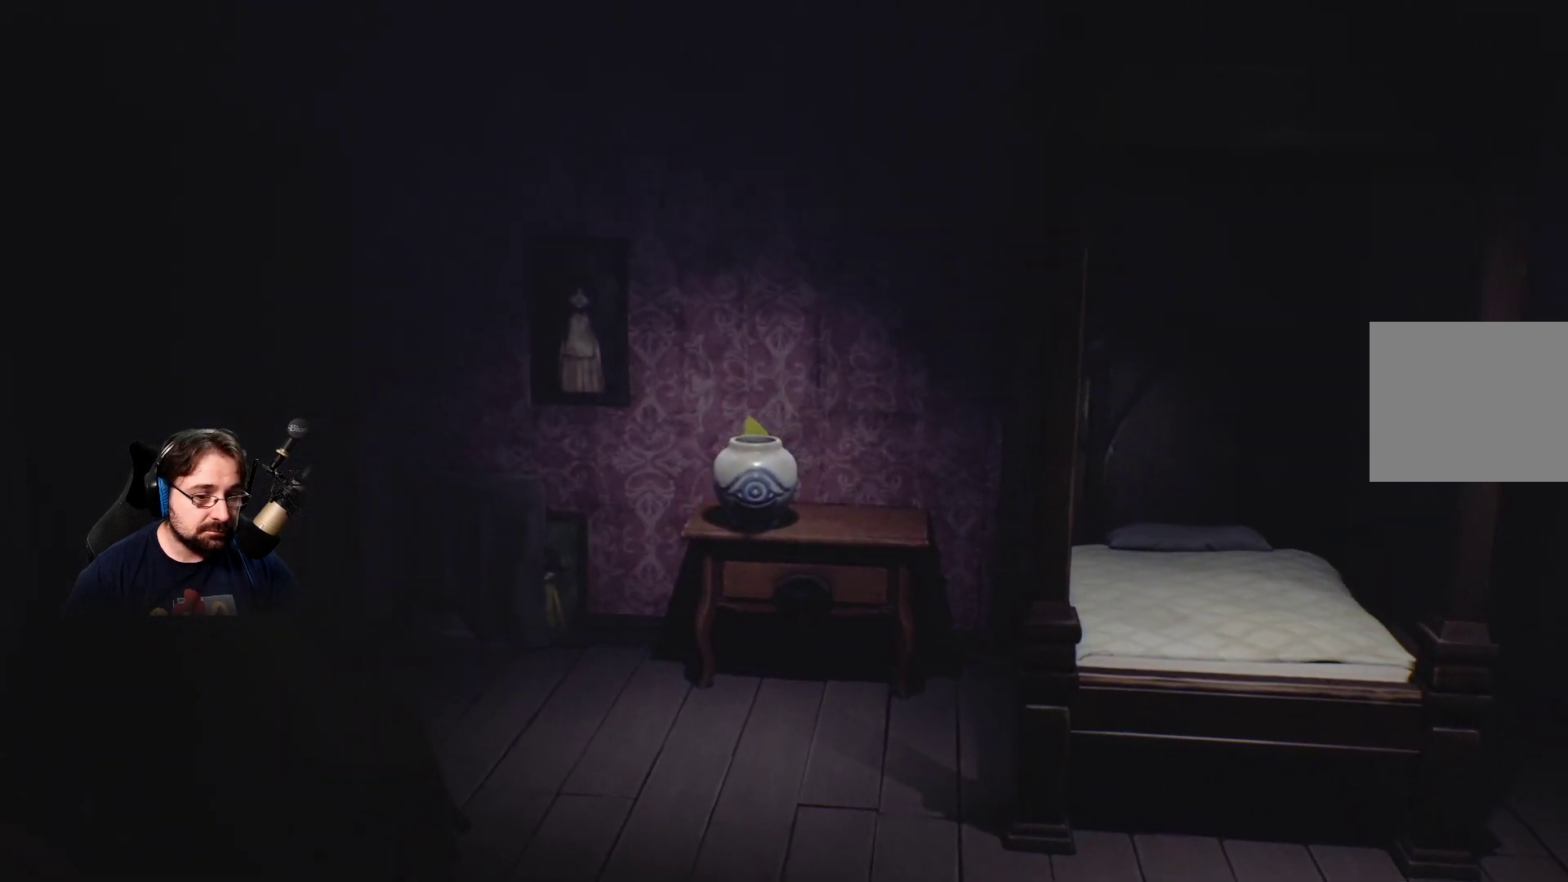
{"buttons": ["R2"], "left_stick": "down", "right_stick": "center", "events": [[500, "R2", "down"]]}
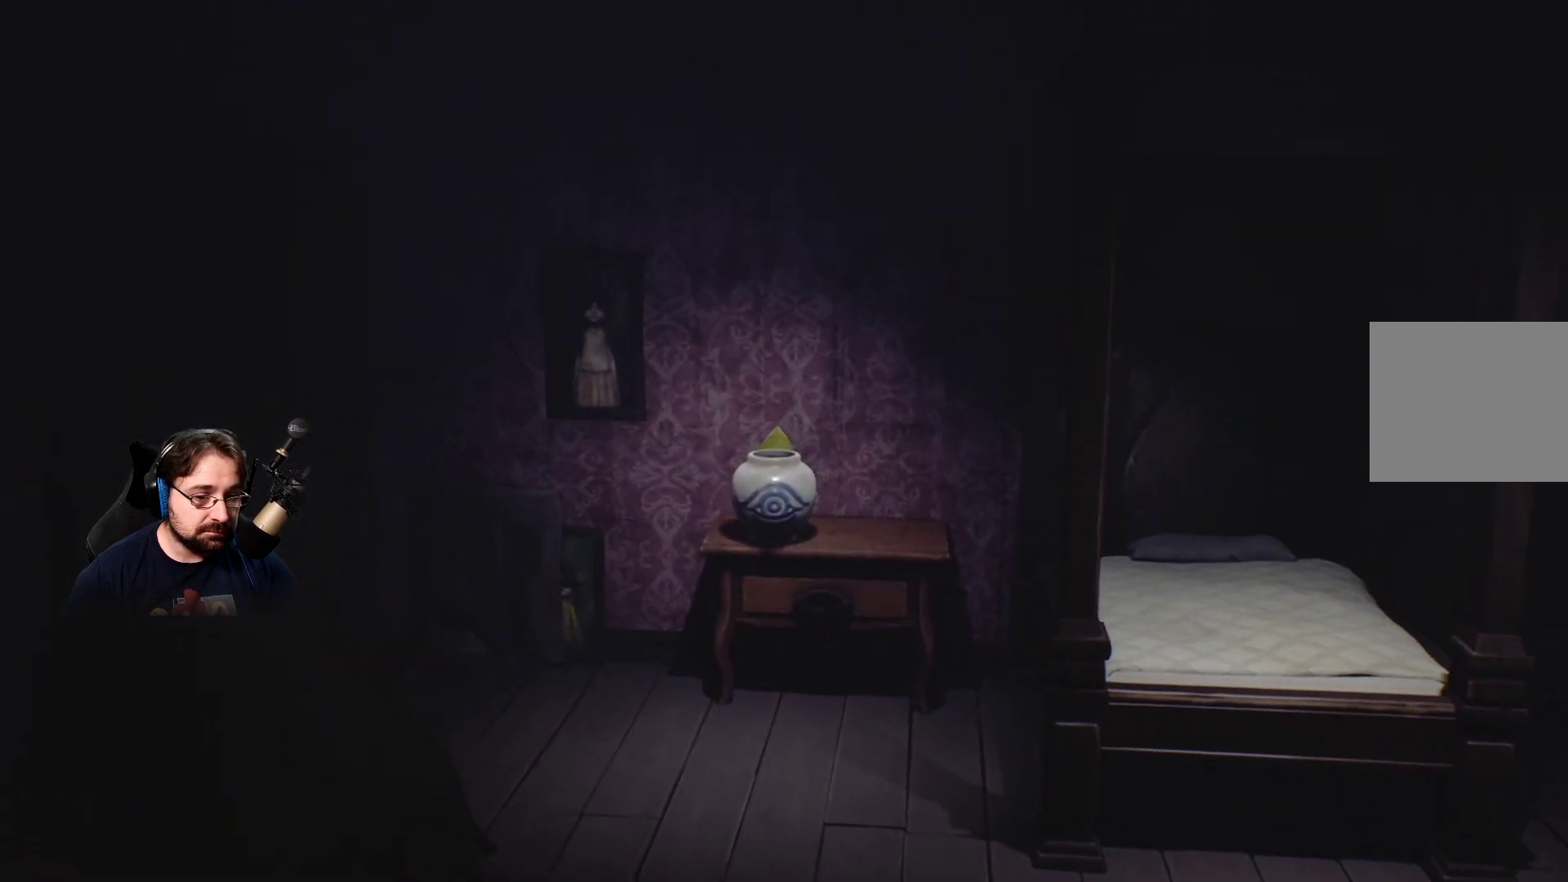
{"buttons": ["R2"], "left_stick": "down", "right_stick": "center", "events": []}
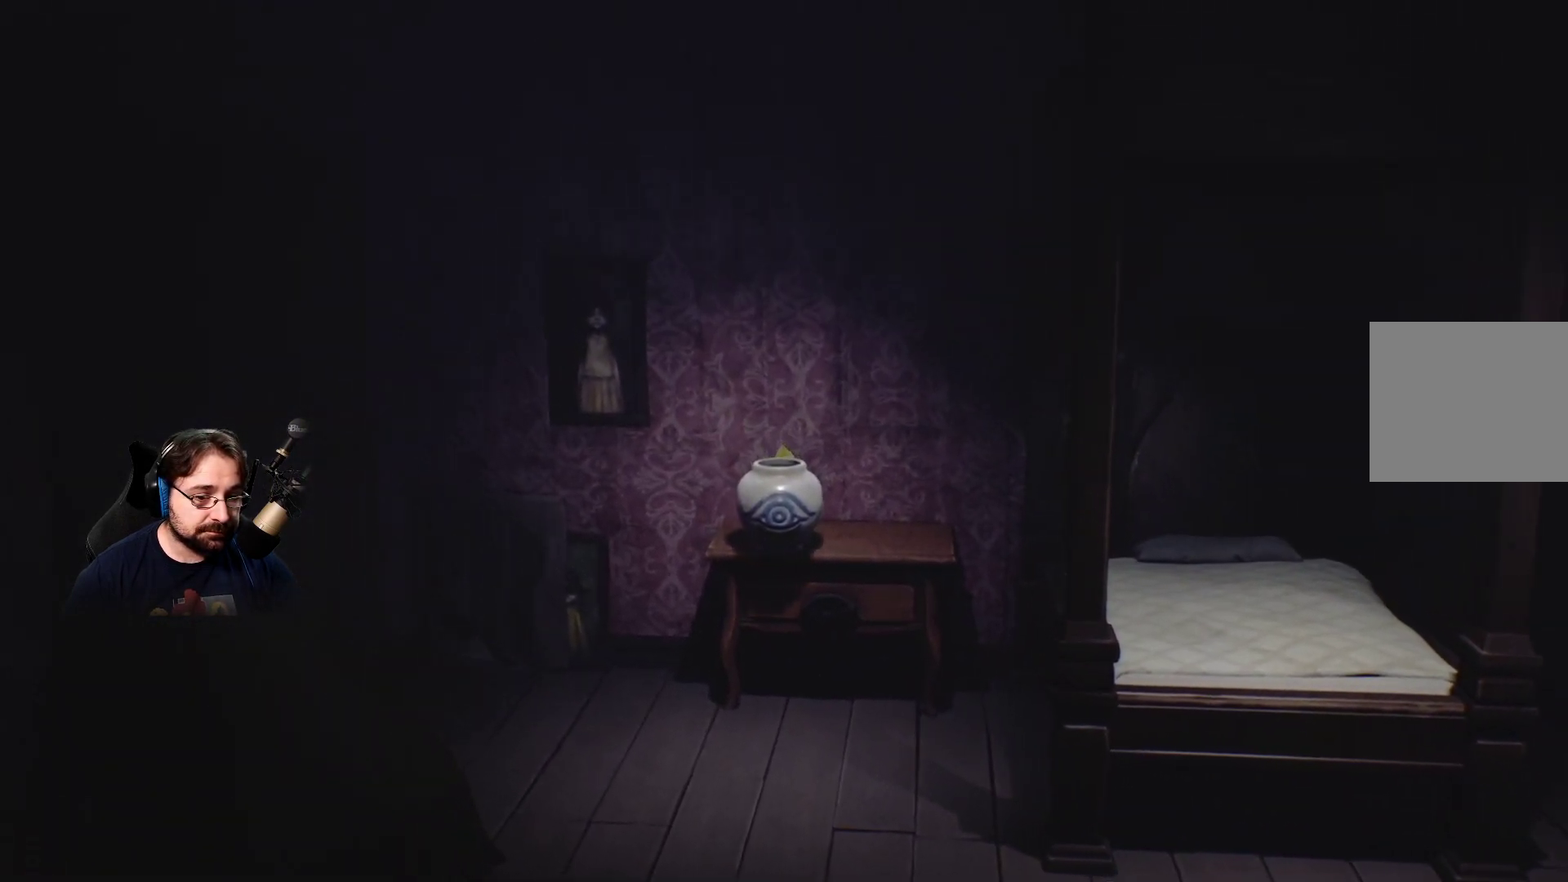
{"buttons": ["R2"], "left_stick": "down", "right_stick": "center", "events": []}
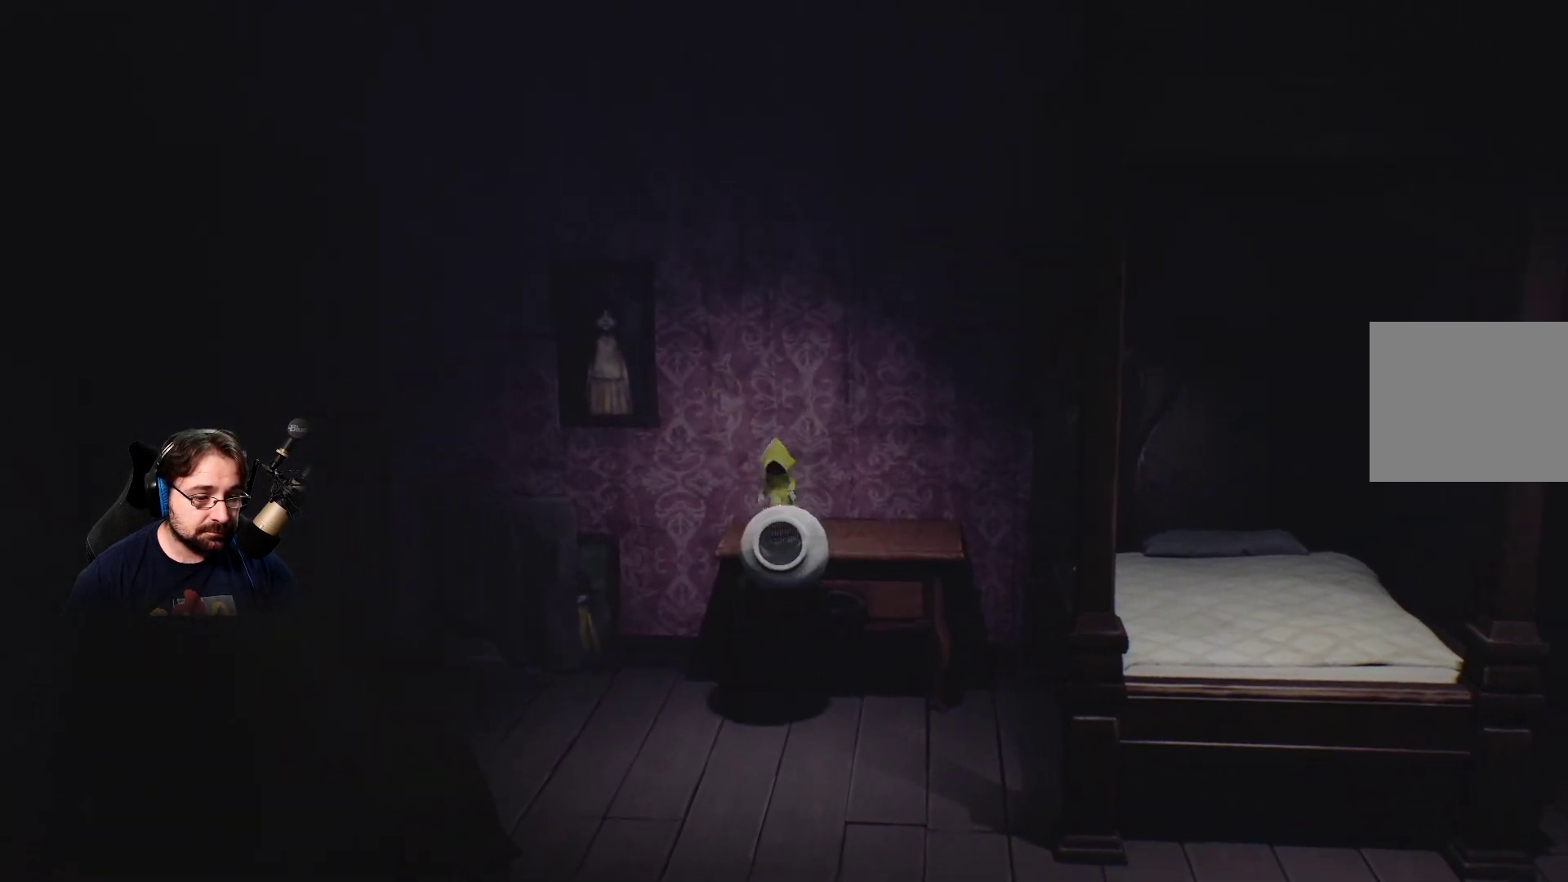
{"buttons": [], "left_stick": "down-left", "right_stick": "center", "events": [[200, "R2", "up"], [233, "left_stick", "down-left"]]}
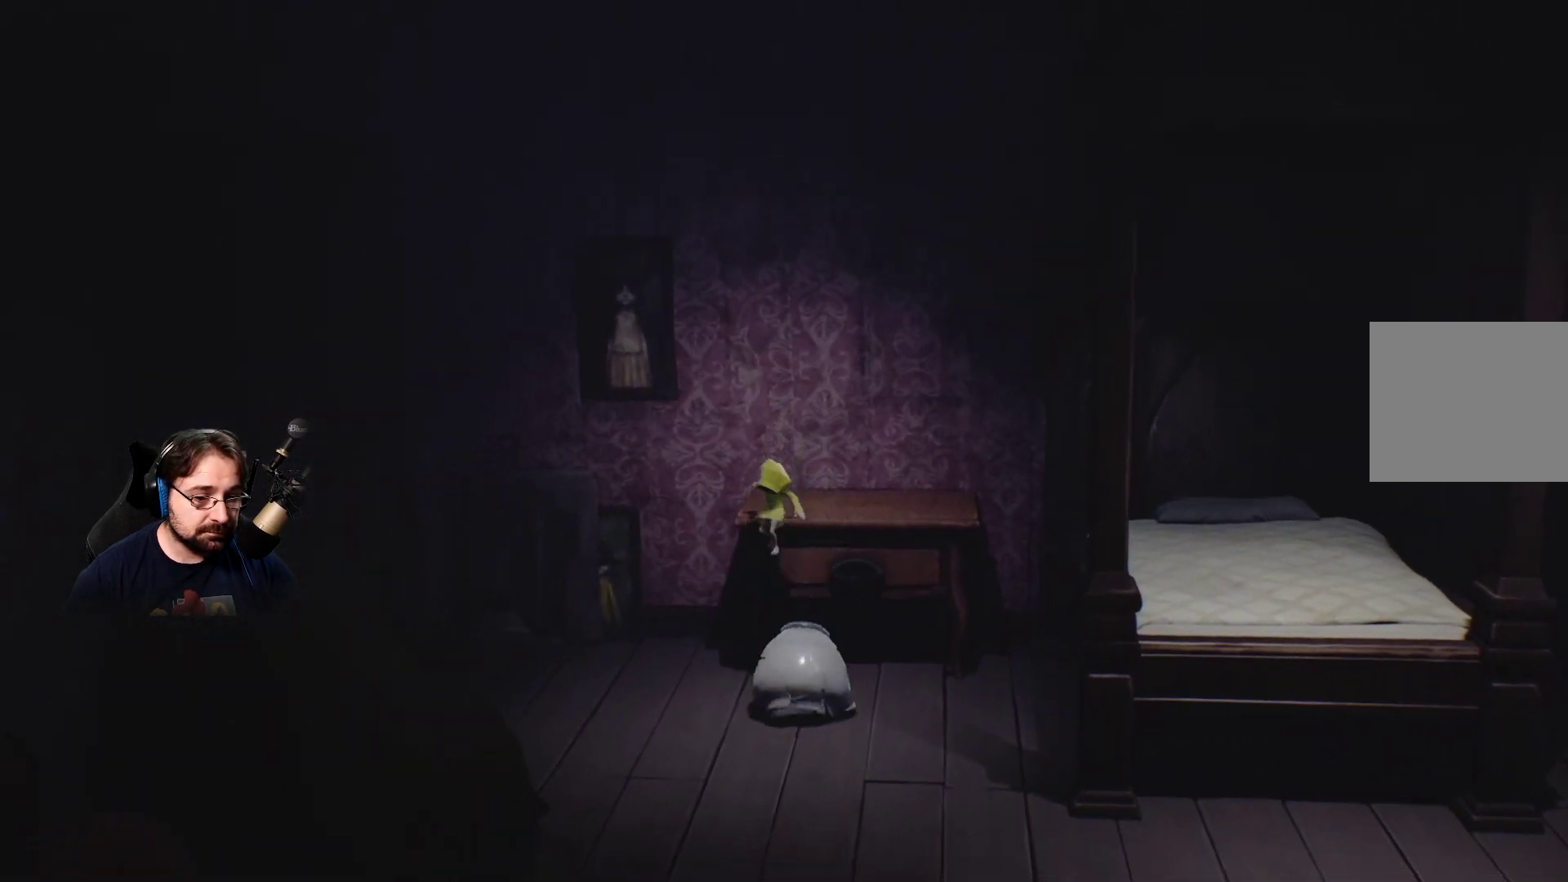
{"buttons": [], "left_stick": "down", "right_stick": "center", "events": [[400, "left_stick", "down"]]}
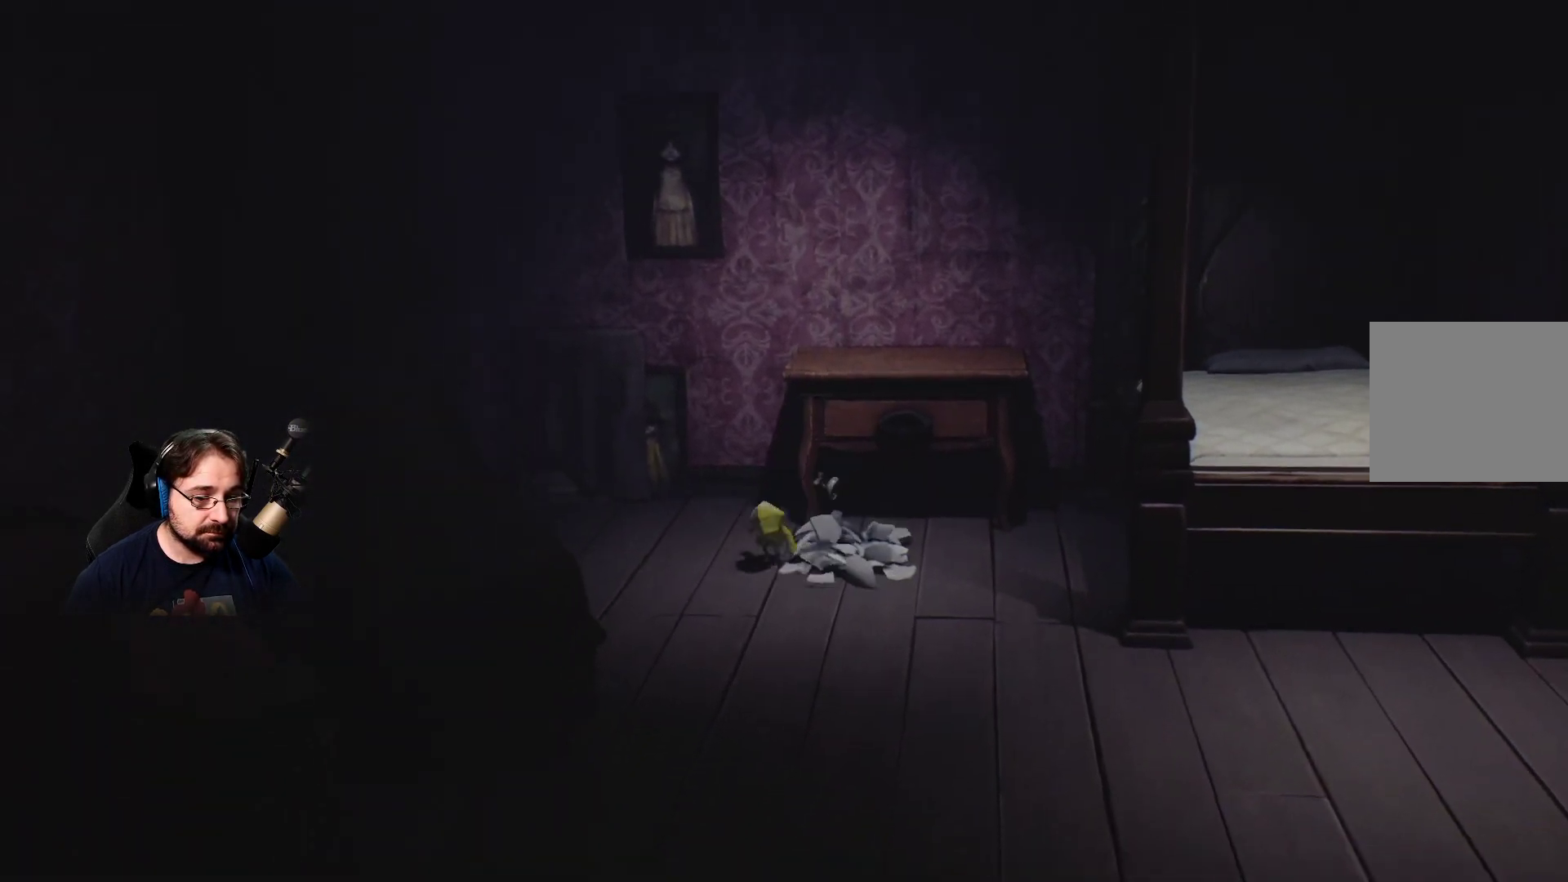
{"buttons": [], "left_stick": "right", "right_stick": "center", "events": [[33, "left_stick", "down-right"], [267, "left_stick", "right"]]}
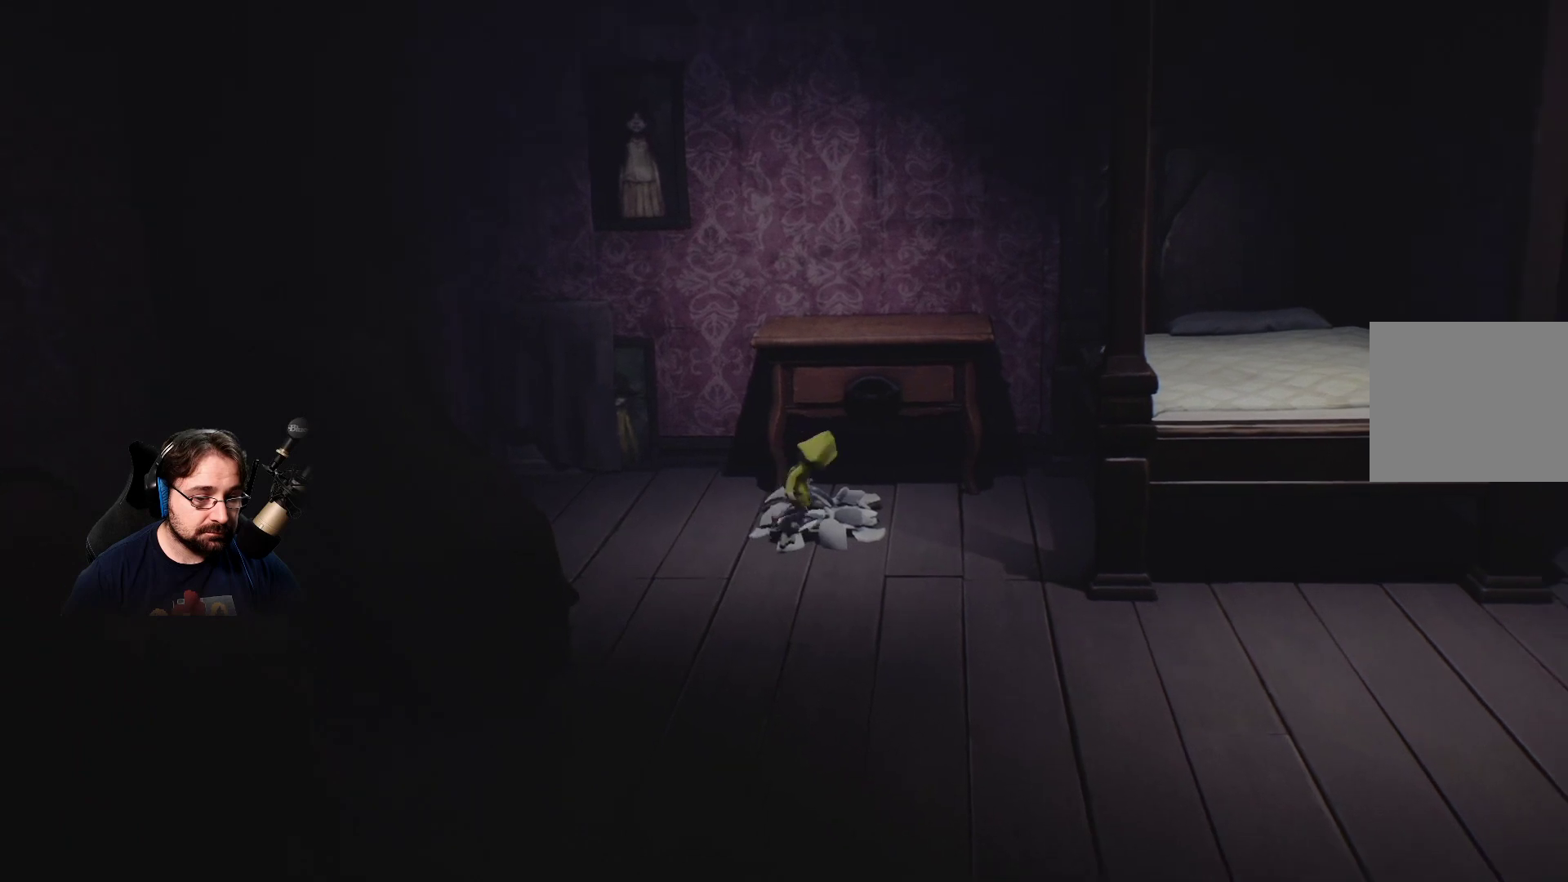
{"buttons": [], "left_stick": "left", "right_stick": "center", "events": [[233, "left_stick", "left"]]}
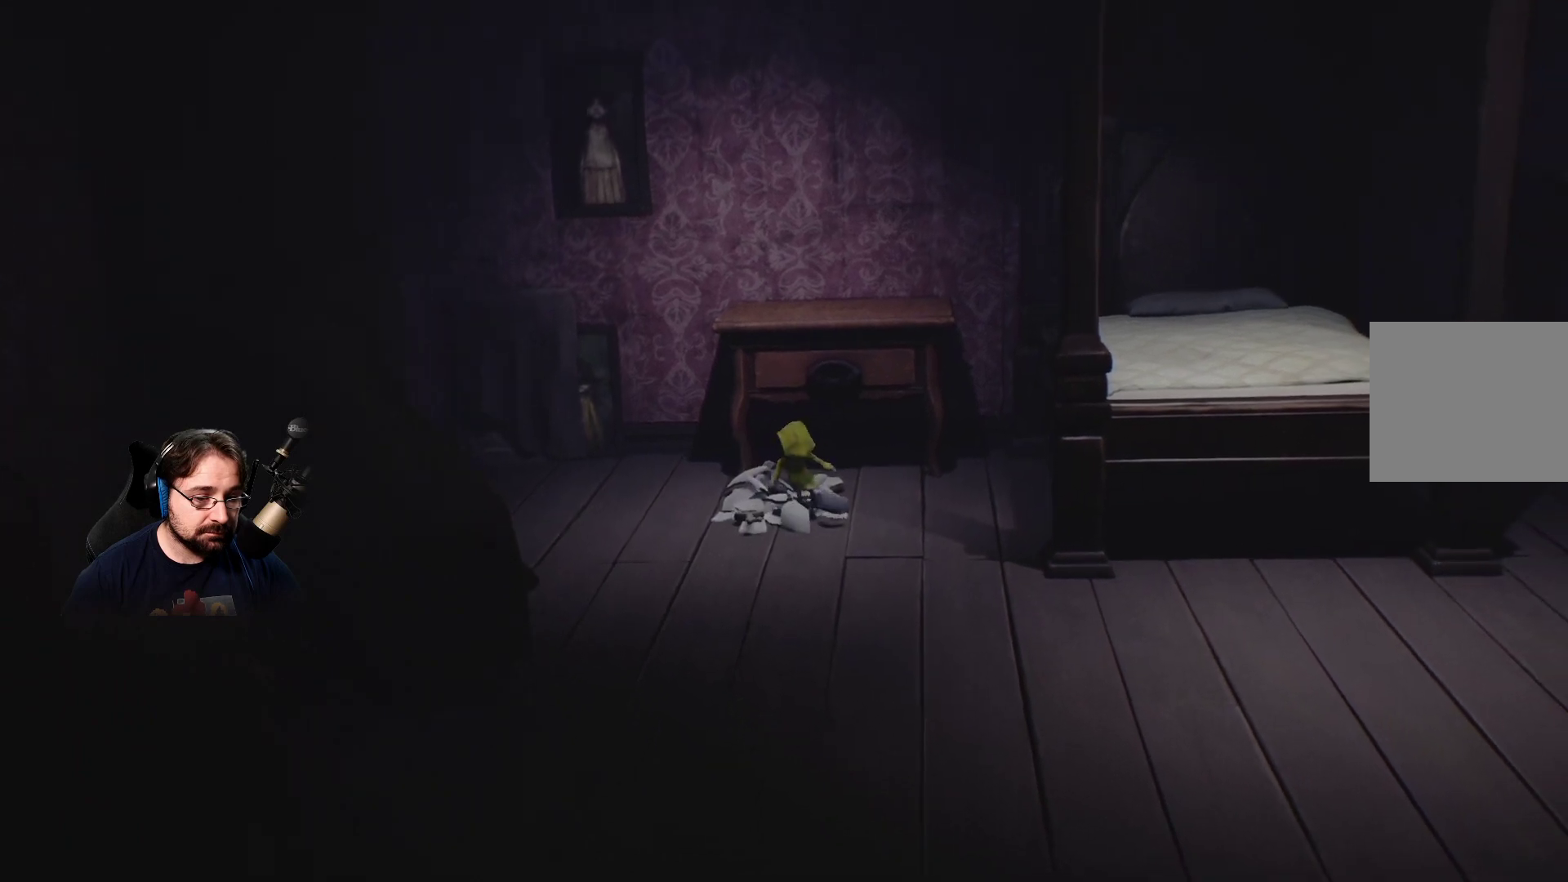
{"buttons": ["R2"], "left_stick": "down-left", "right_stick": "center", "events": [[33, "R2", "down"], [67, "left_stick", "down-left"]]}
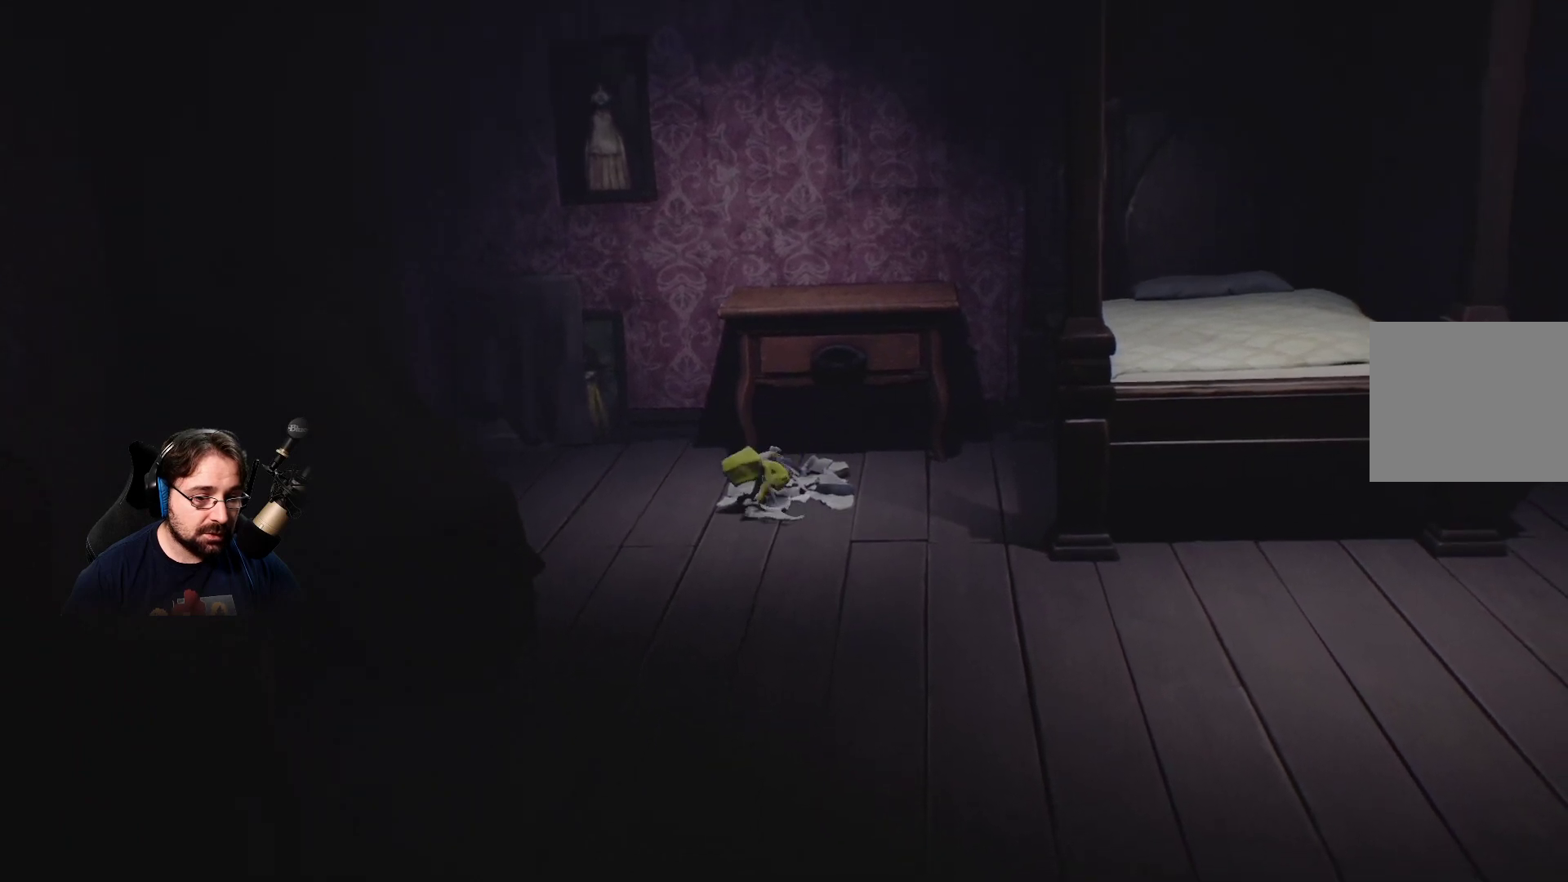
{"buttons": ["R2"], "left_stick": "right", "right_stick": "center", "events": [[100, "left_stick", "right"]]}
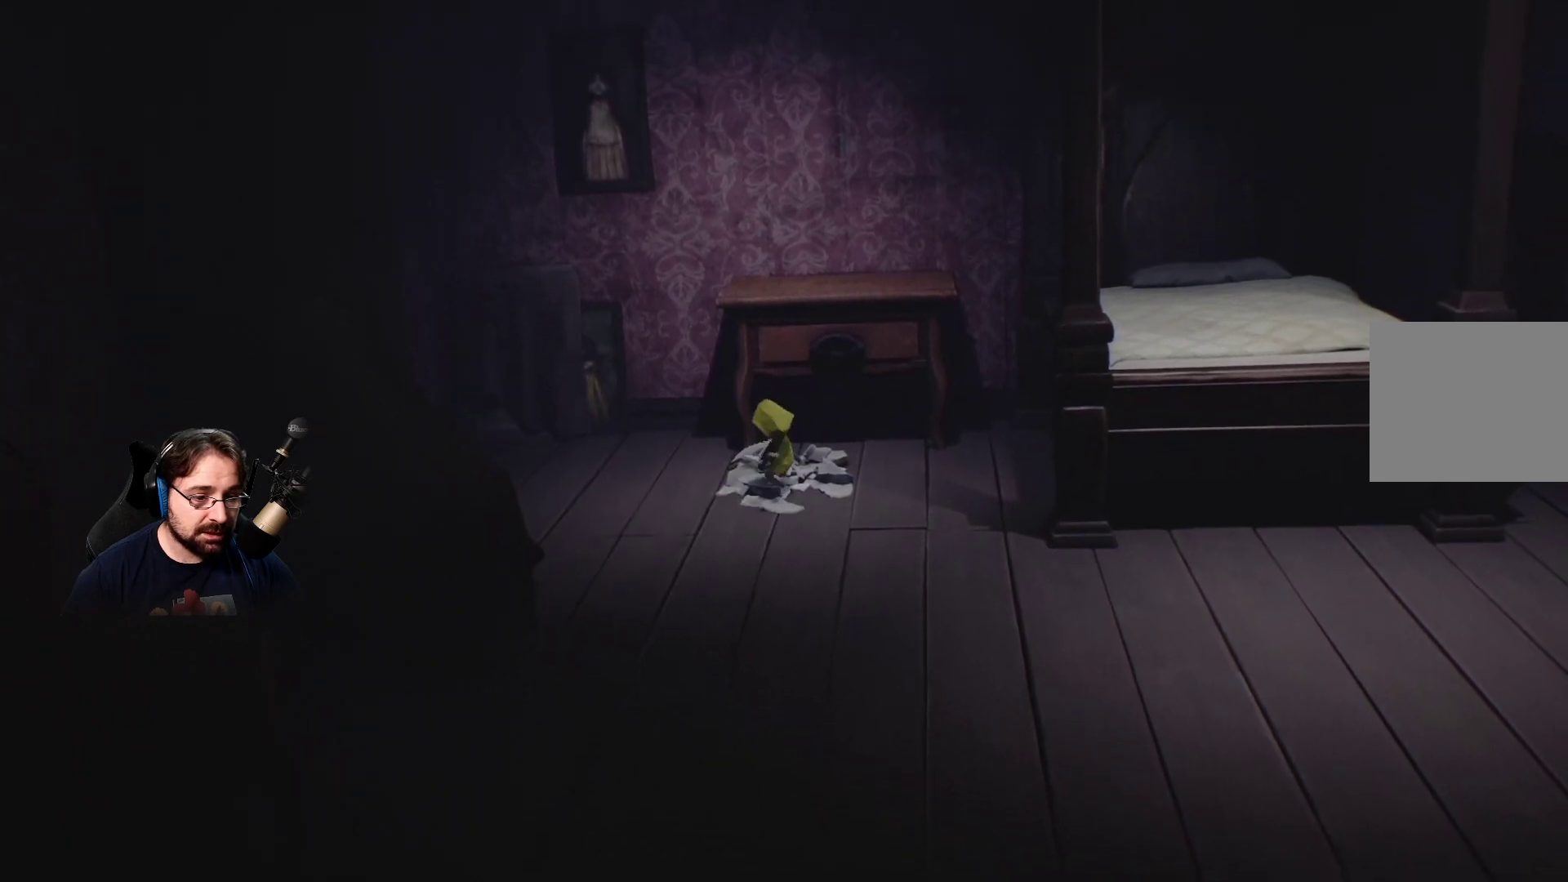
{"buttons": ["R2"], "left_stick": "right", "right_stick": "center", "events": []}
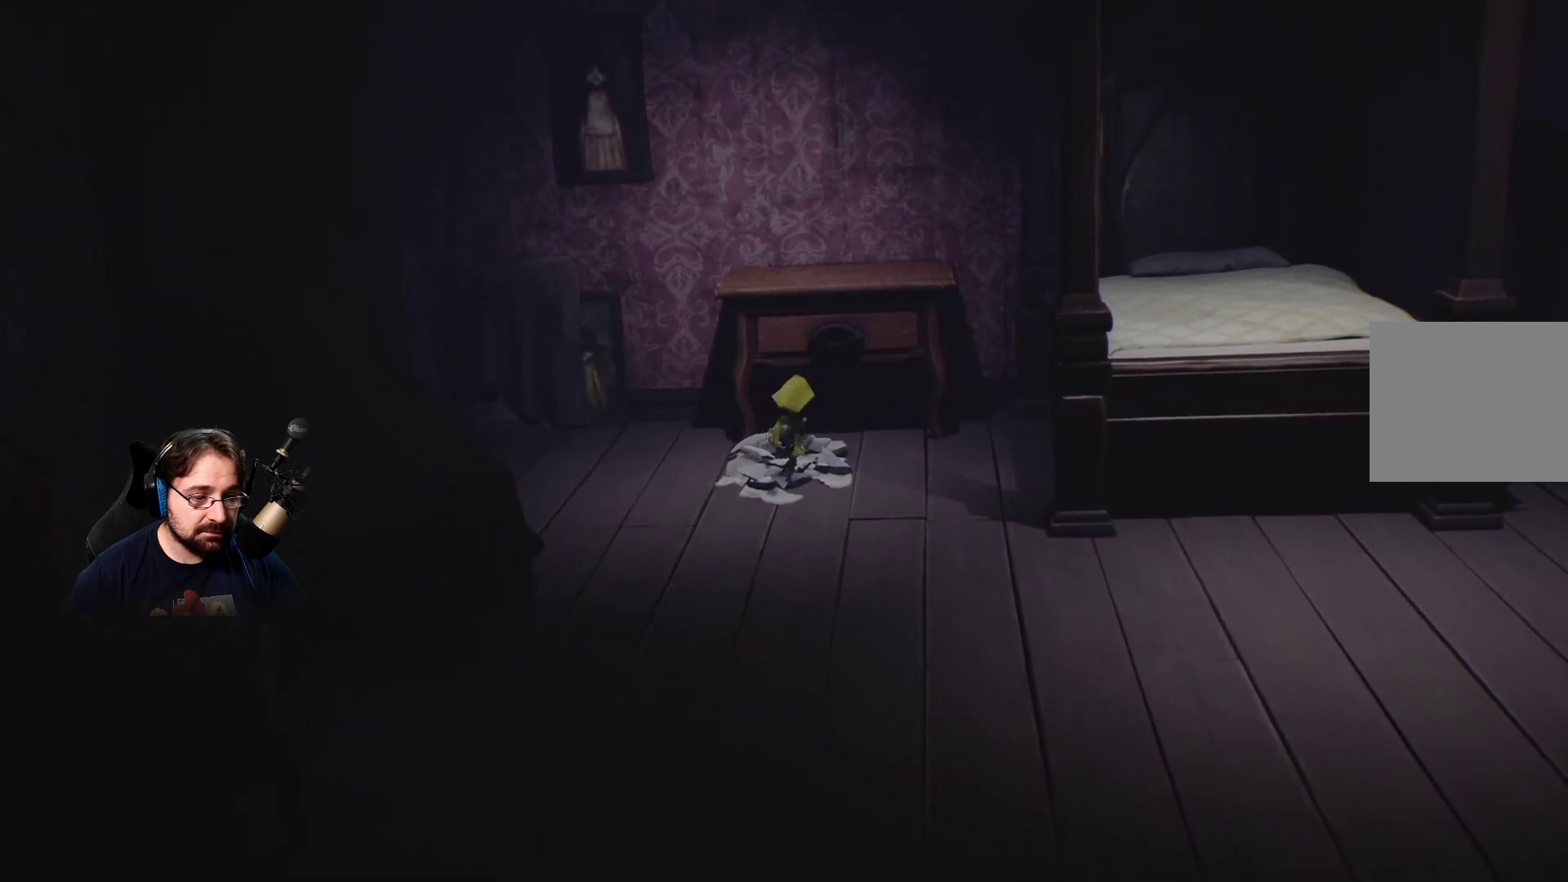
{"buttons": ["R2"], "left_stick": "right", "right_stick": "center", "events": []}
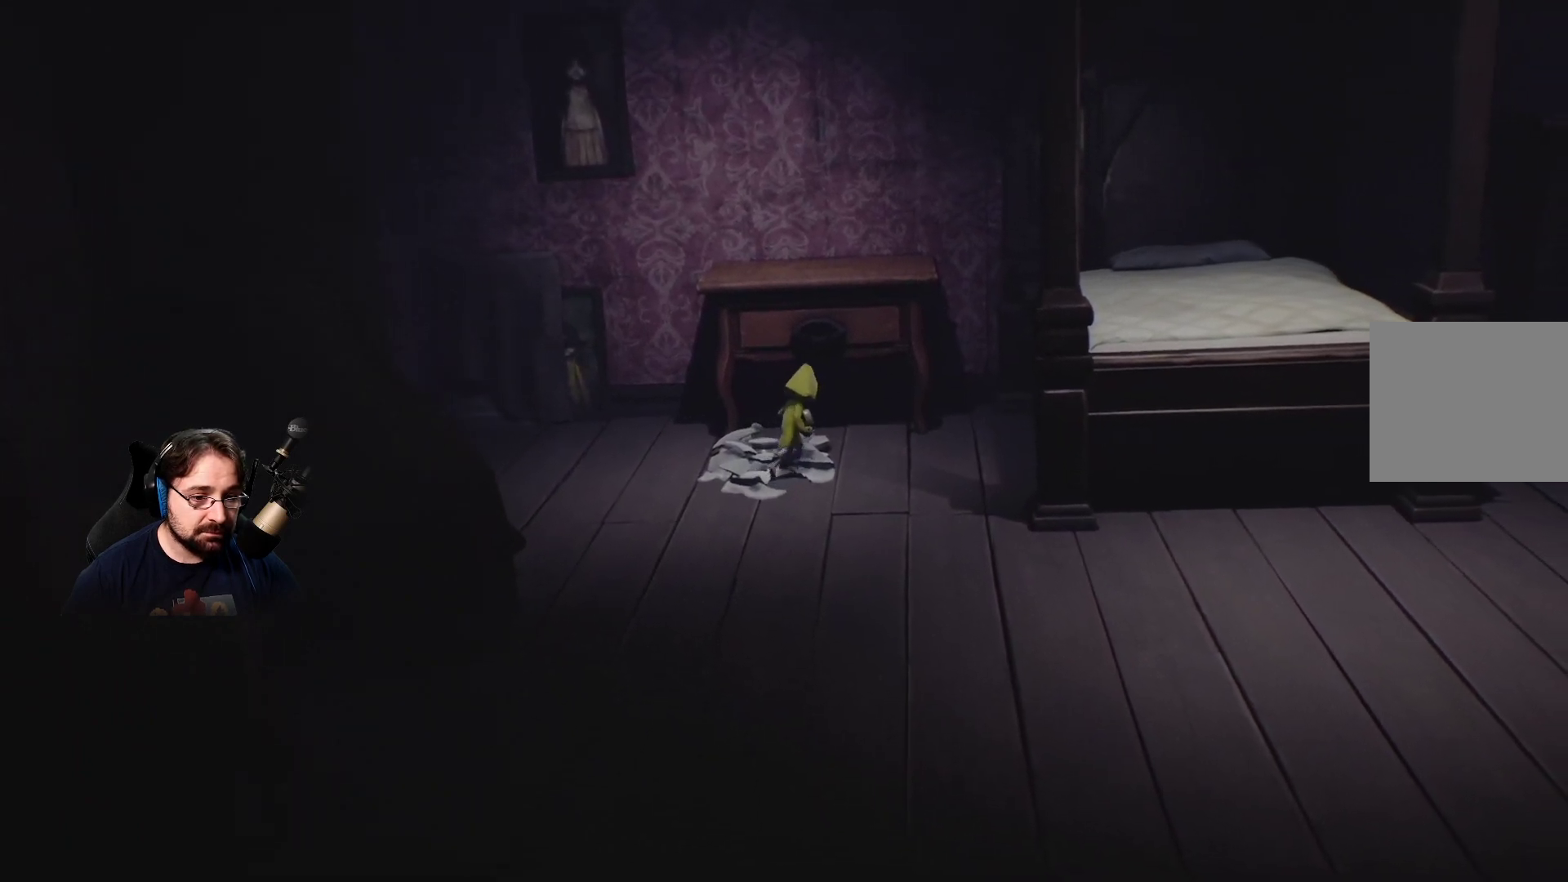
{"buttons": ["L2", "R2"], "left_stick": "up-right", "right_stick": "center", "events": [[267, "L2", "down"], [267, "left_stick", "up-right"]]}